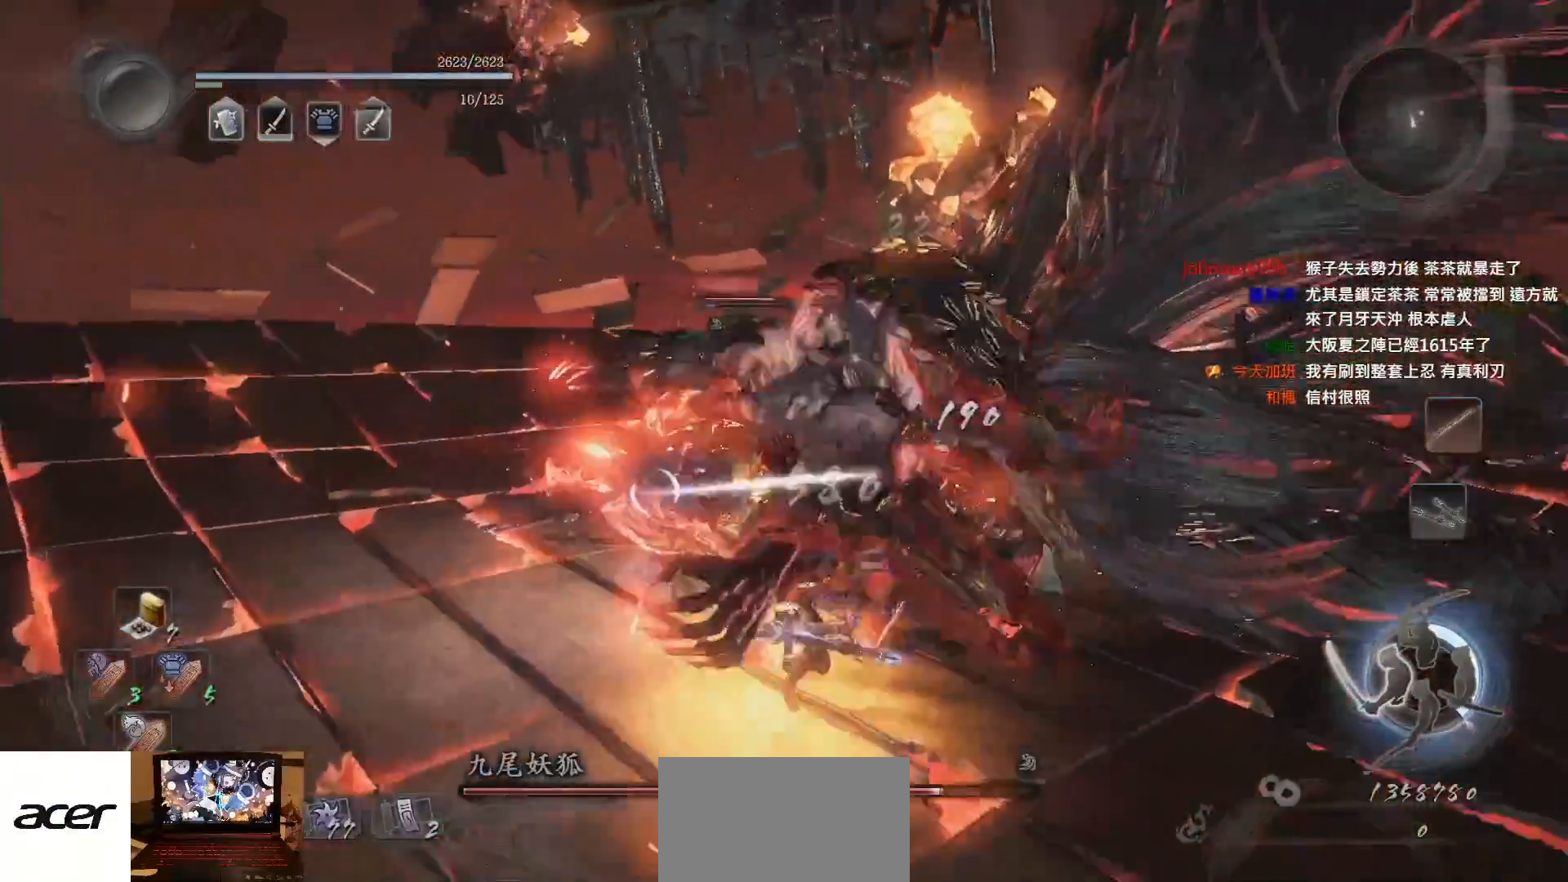
Gameplay with a controller (PlayStation layout); each line is a JSON object with the inputs held at the frame after it (dt_ms = milliseconds from this image to that frame). "events" lists button and stick changes between this image and that frame as [ms after this image, input, new state], when the widget could be followed in between. Not read: L1 L3 R1.
{"dt_ms": 500, "buttons": [], "left_stick": "up-left", "right_stick": "center", "events": [[200, "left_stick", "up-left"], [317, "CROSS", "down"], [433, "CROSS", "up"]]}
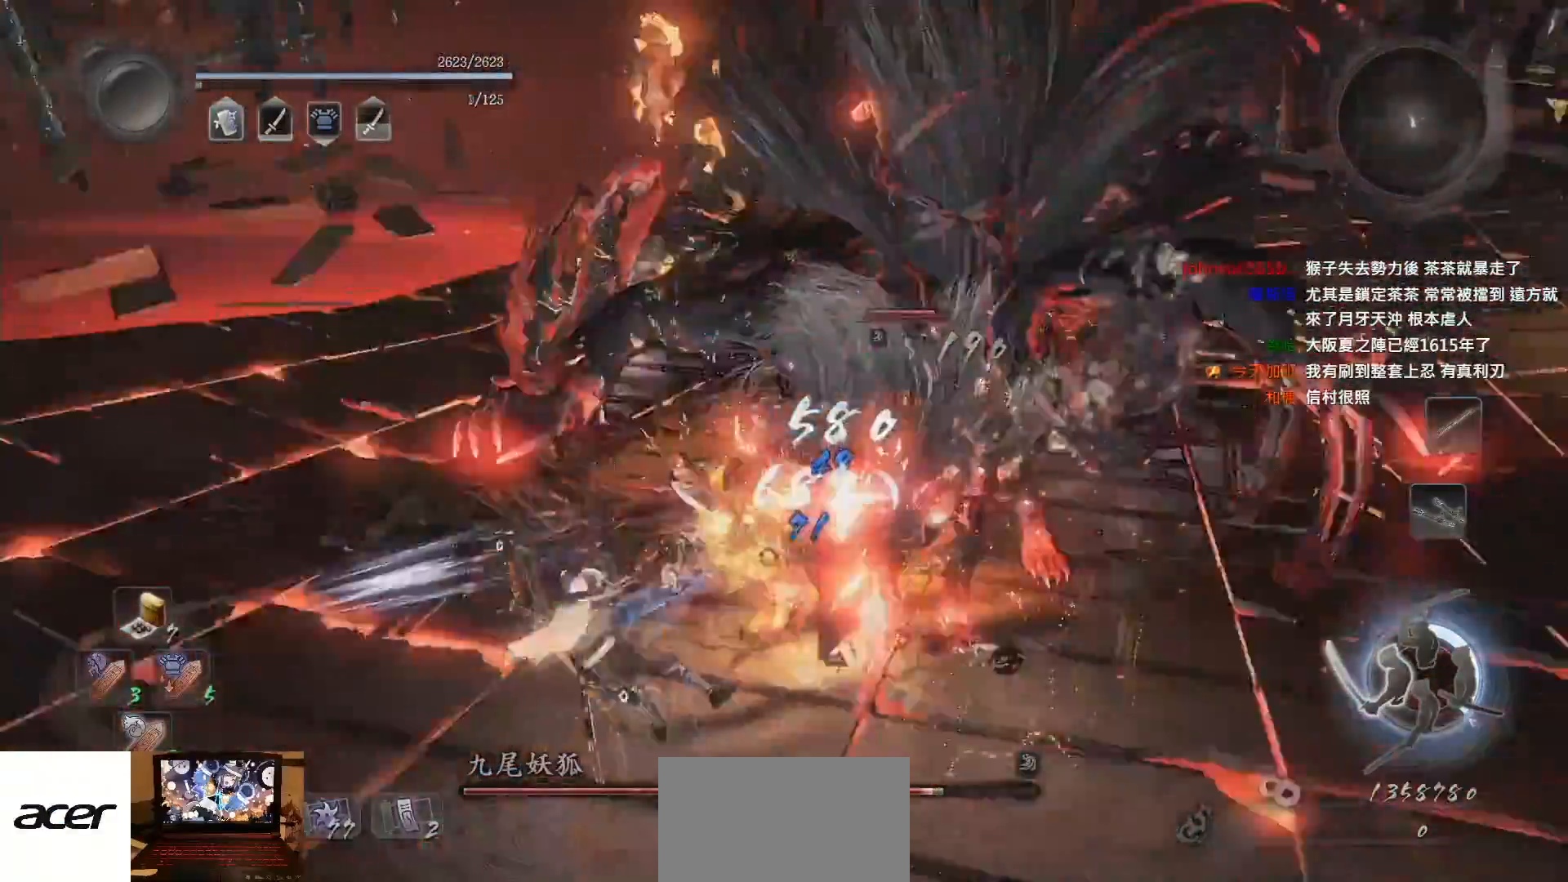
{"dt_ms": 500, "buttons": [], "left_stick": "down", "right_stick": "center", "events": [[100, "left_stick", "up"], [117, "TRIANGLE", "down"], [117, "right_stick", "right"], [167, "TRIANGLE", "up"], [167, "right_stick", "center"], [250, "TRIANGLE", "down"], [250, "right_stick", "right"], [300, "right_stick", "center"], [317, "TRIANGLE", "up"], [417, "left_stick", "down"]]}
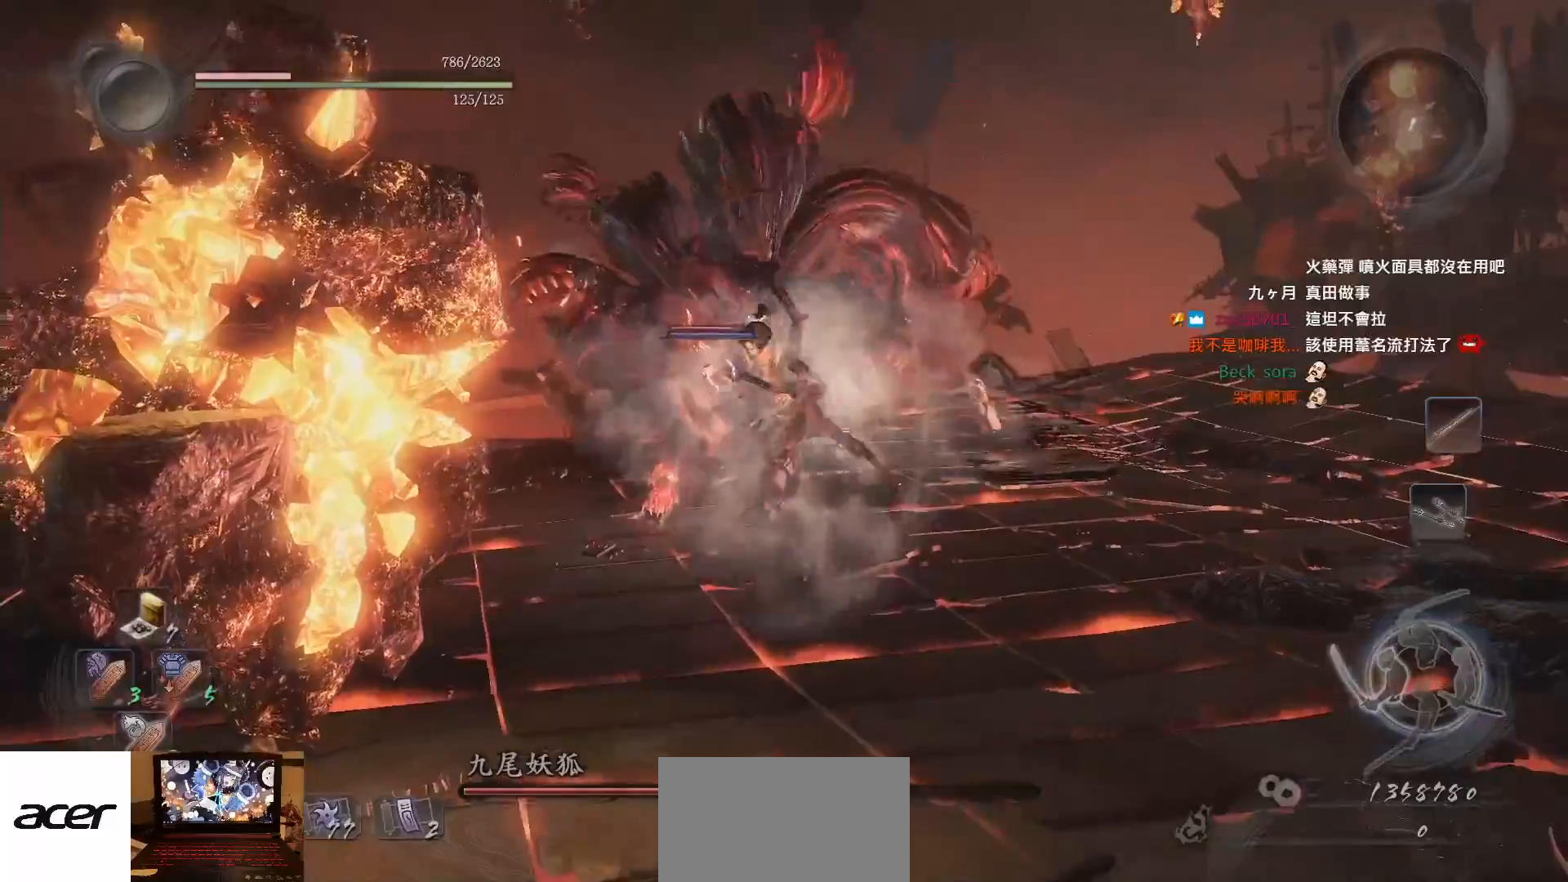
{"dt_ms": 500, "buttons": ["CROSS"], "left_stick": "down", "right_stick": "center", "events": [[383, "CROSS", "down"]]}
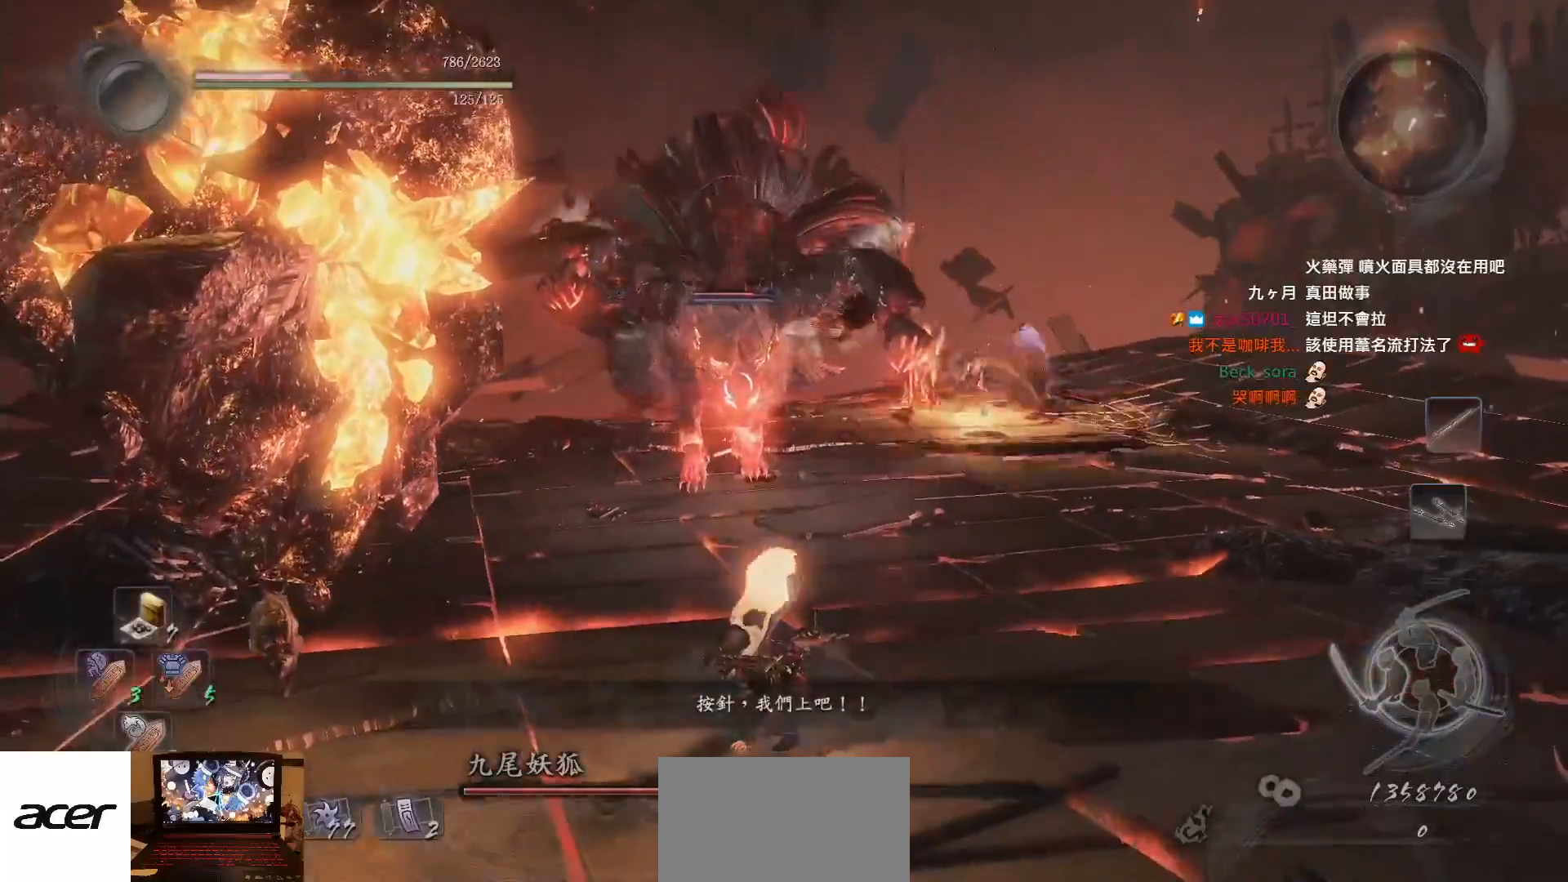
{"dt_ms": 500, "buttons": ["CROSS"], "left_stick": "down", "right_stick": "center", "events": []}
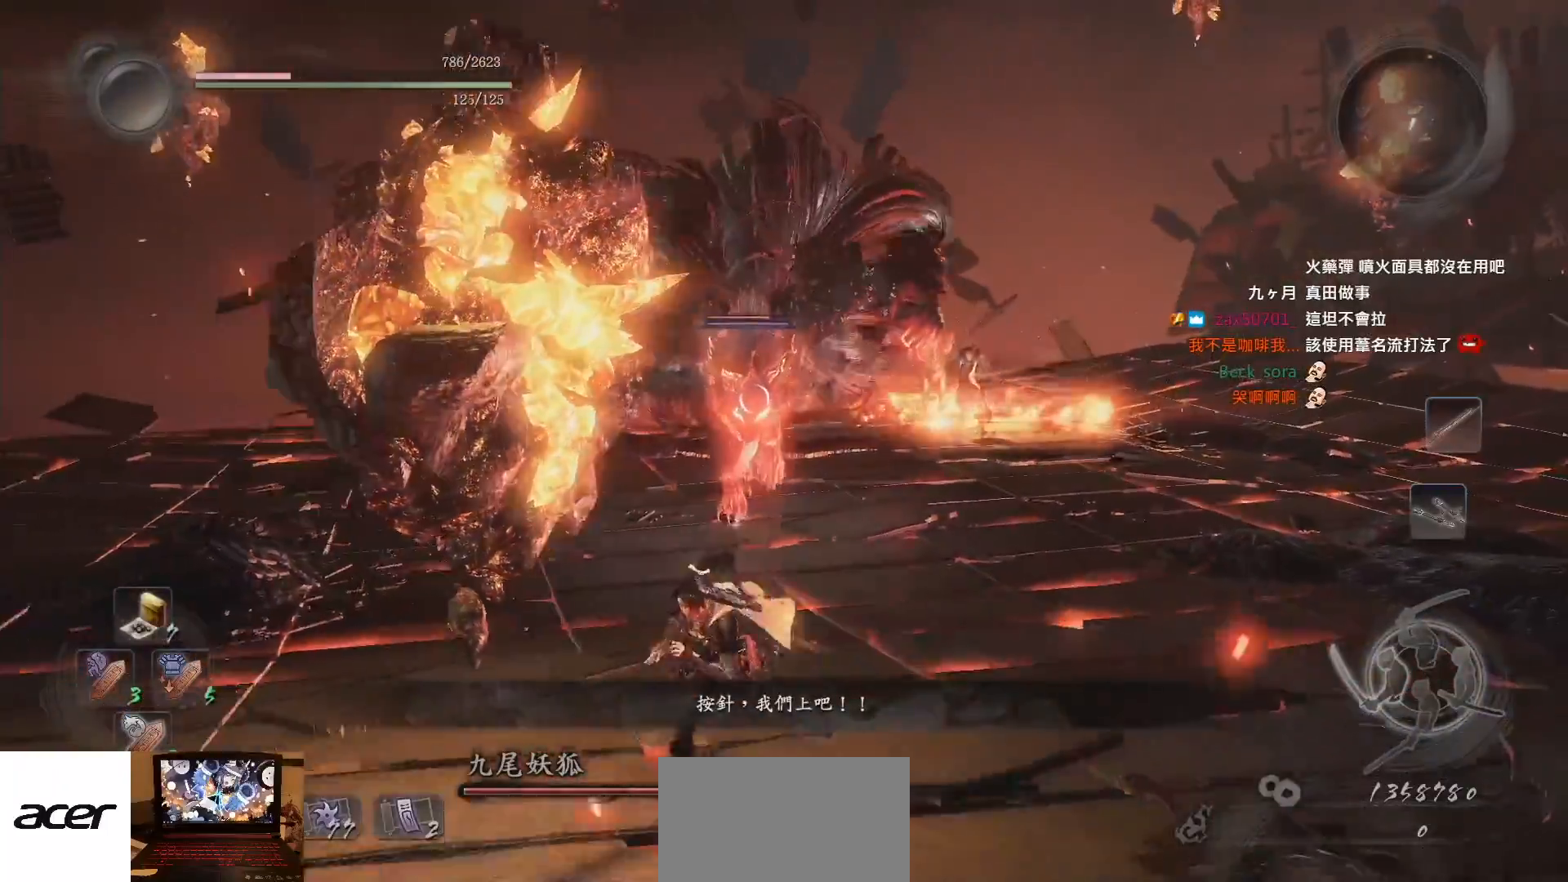
{"dt_ms": 500, "buttons": ["CROSS"], "left_stick": "down-left", "right_stick": "center", "events": [[150, "left_stick", "down-left"], [383, "DPAD_UP", "down"], [483, "DPAD_UP", "up"]]}
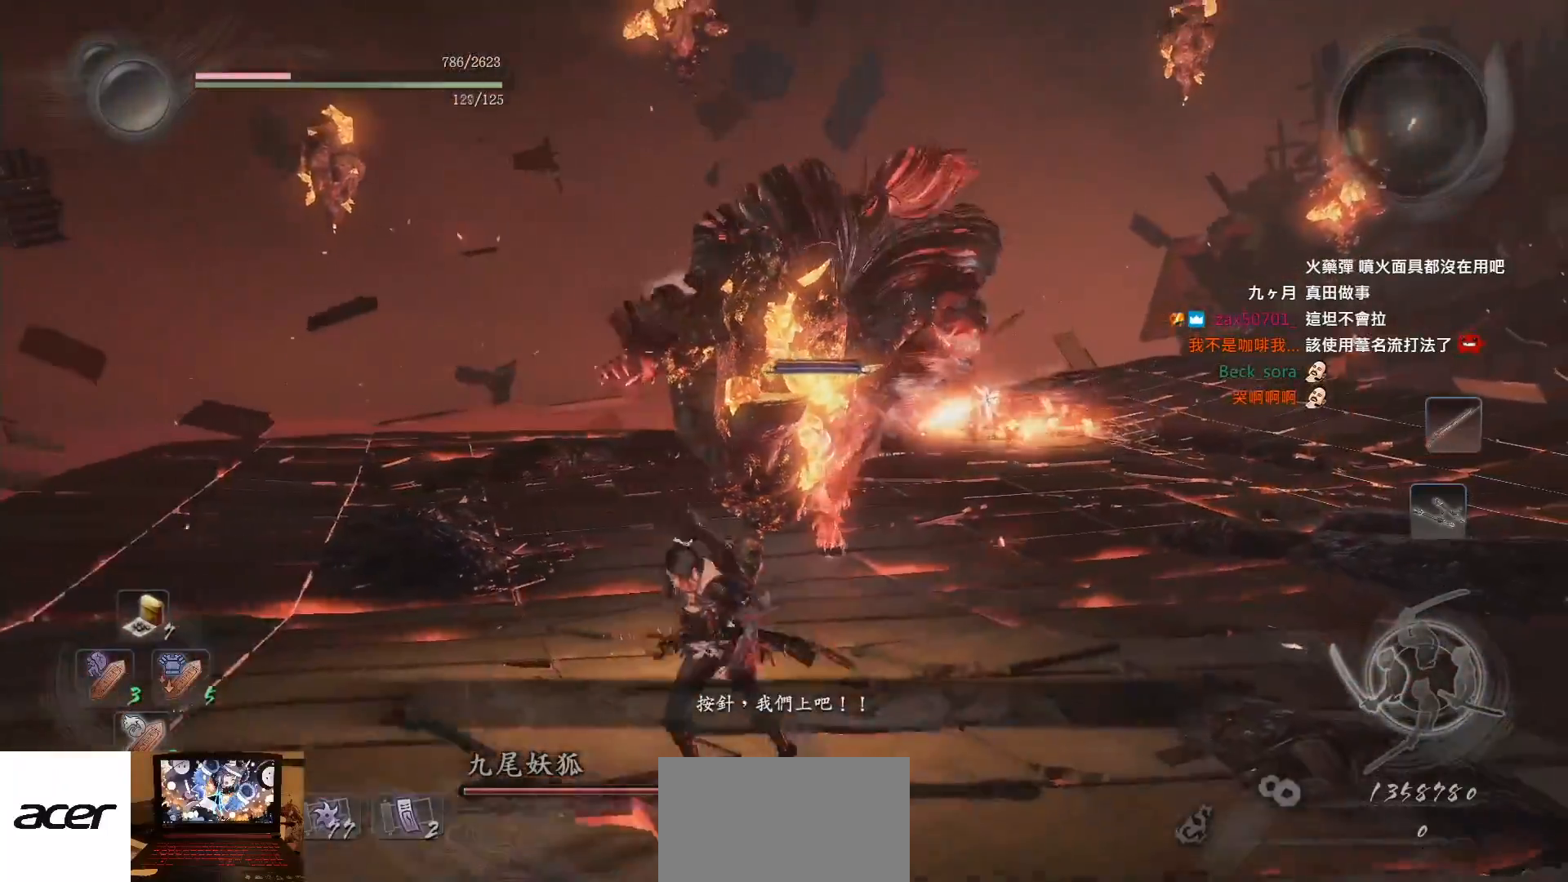
{"dt_ms": 500, "buttons": ["CROSS"], "left_stick": "down", "right_stick": "center", "events": [[83, "DPAD_UP", "down"], [183, "DPAD_UP", "up"], [433, "left_stick", "down"]]}
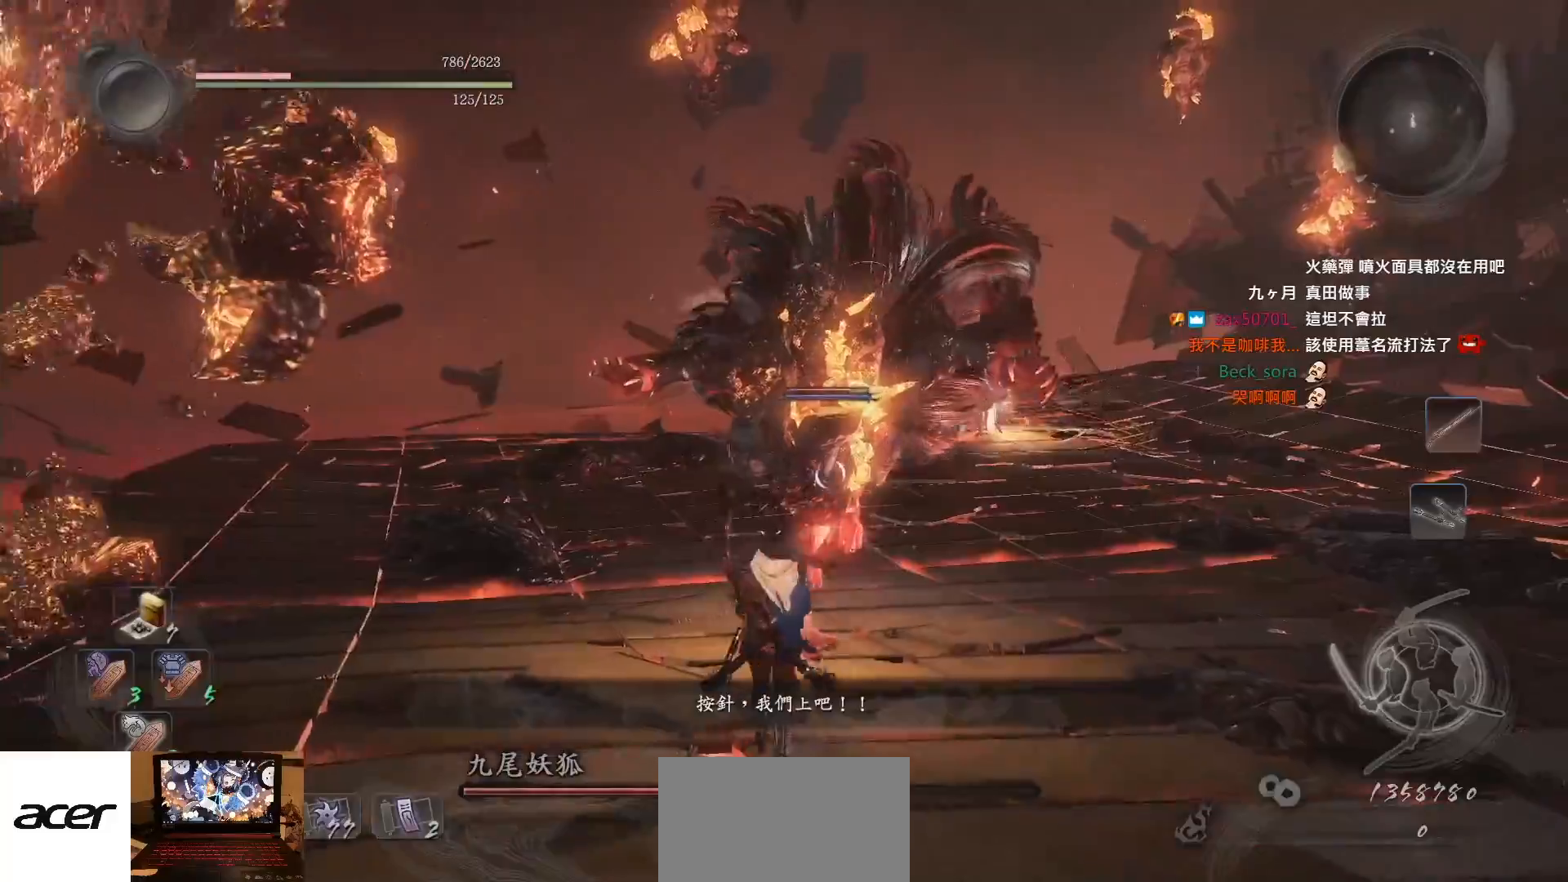
{"dt_ms": 500, "buttons": ["CROSS"], "left_stick": "right", "right_stick": "center", "events": [[100, "left_stick", "down-right"], [500, "left_stick", "right"]]}
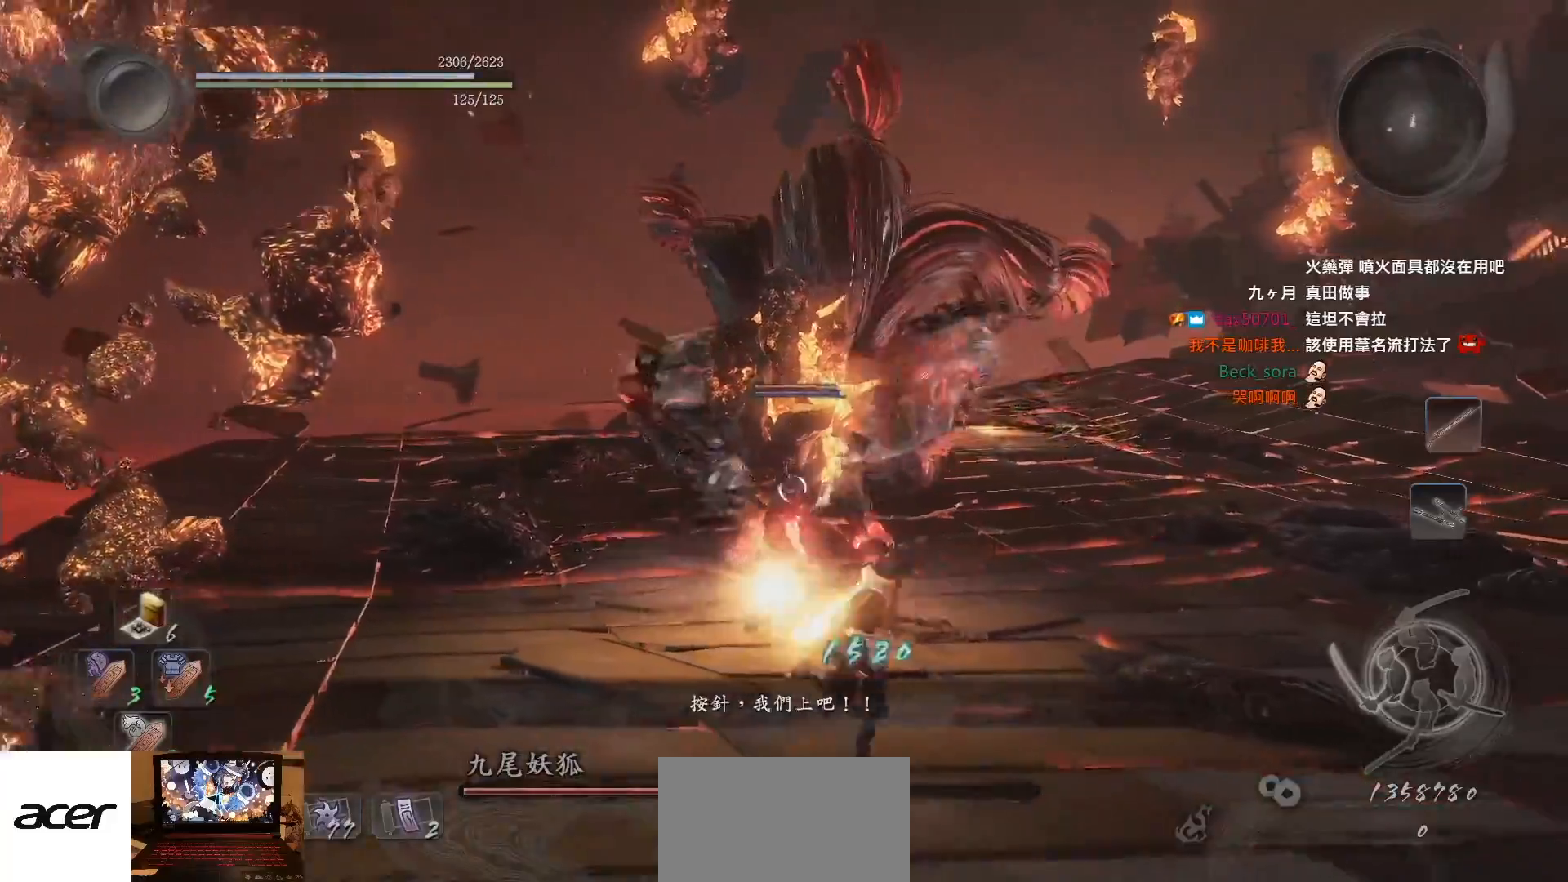
{"dt_ms": 500, "buttons": ["CROSS"], "left_stick": "up-right", "right_stick": "up", "events": [[67, "right_stick", "up"], [117, "right_stick", "center"], [417, "left_stick", "up-right"], [483, "right_stick", "up"]]}
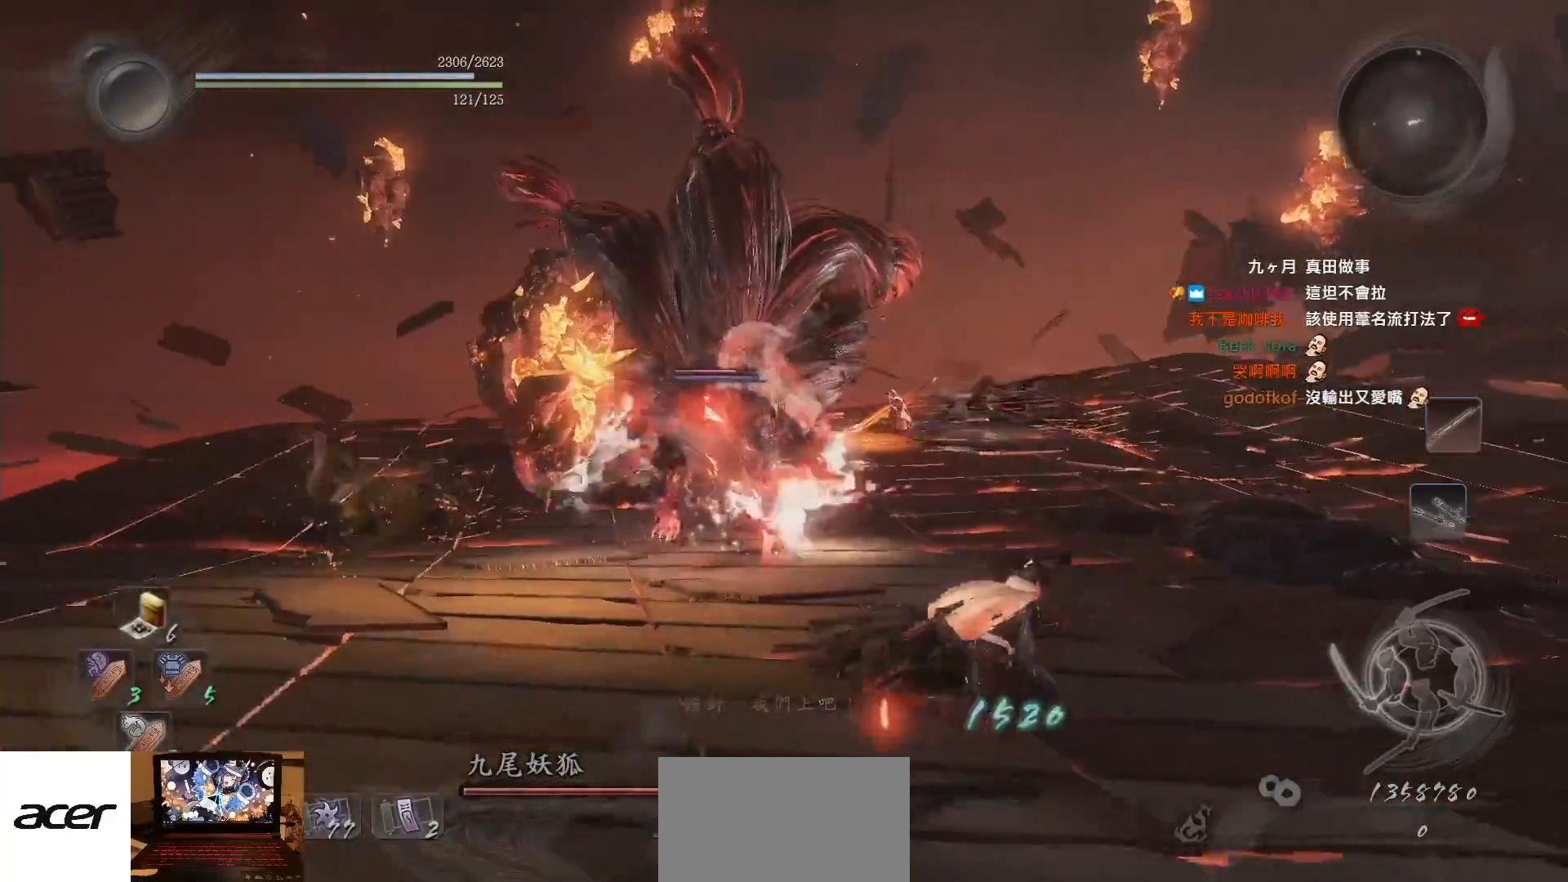
{"dt_ms": 500, "buttons": ["CROSS"], "left_stick": "right", "right_stick": "center", "events": [[100, "right_stick", "center"], [150, "right_stick", "up"], [217, "right_stick", "center"], [350, "left_stick", "right"]]}
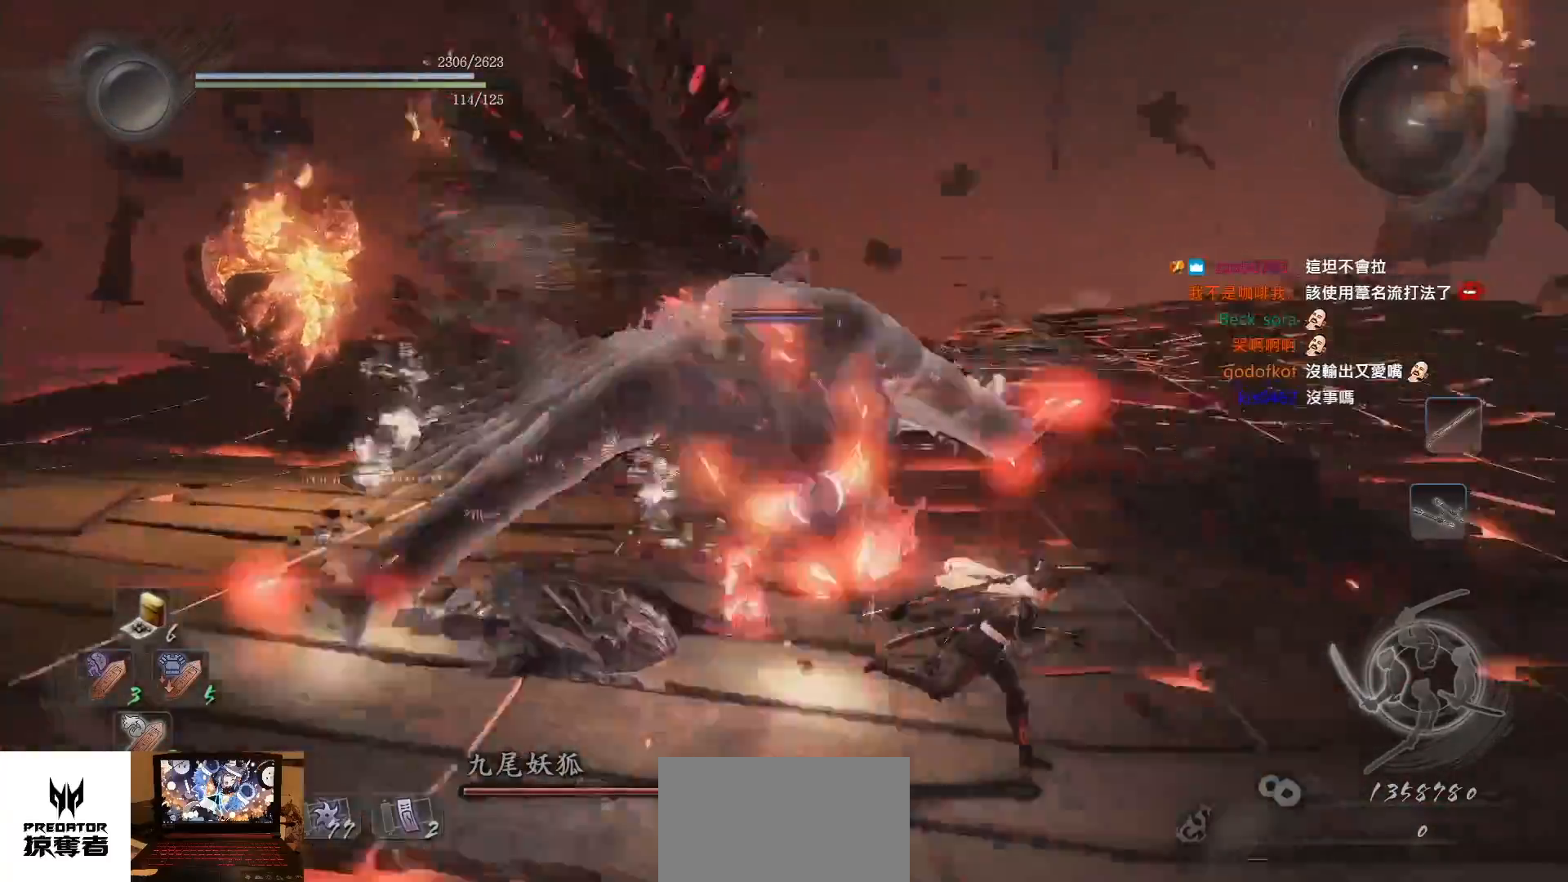
{"dt_ms": 500, "buttons": [], "left_stick": "up-right", "right_stick": "center", "events": [[283, "left_stick", "up-right"], [383, "CROSS", "up"]]}
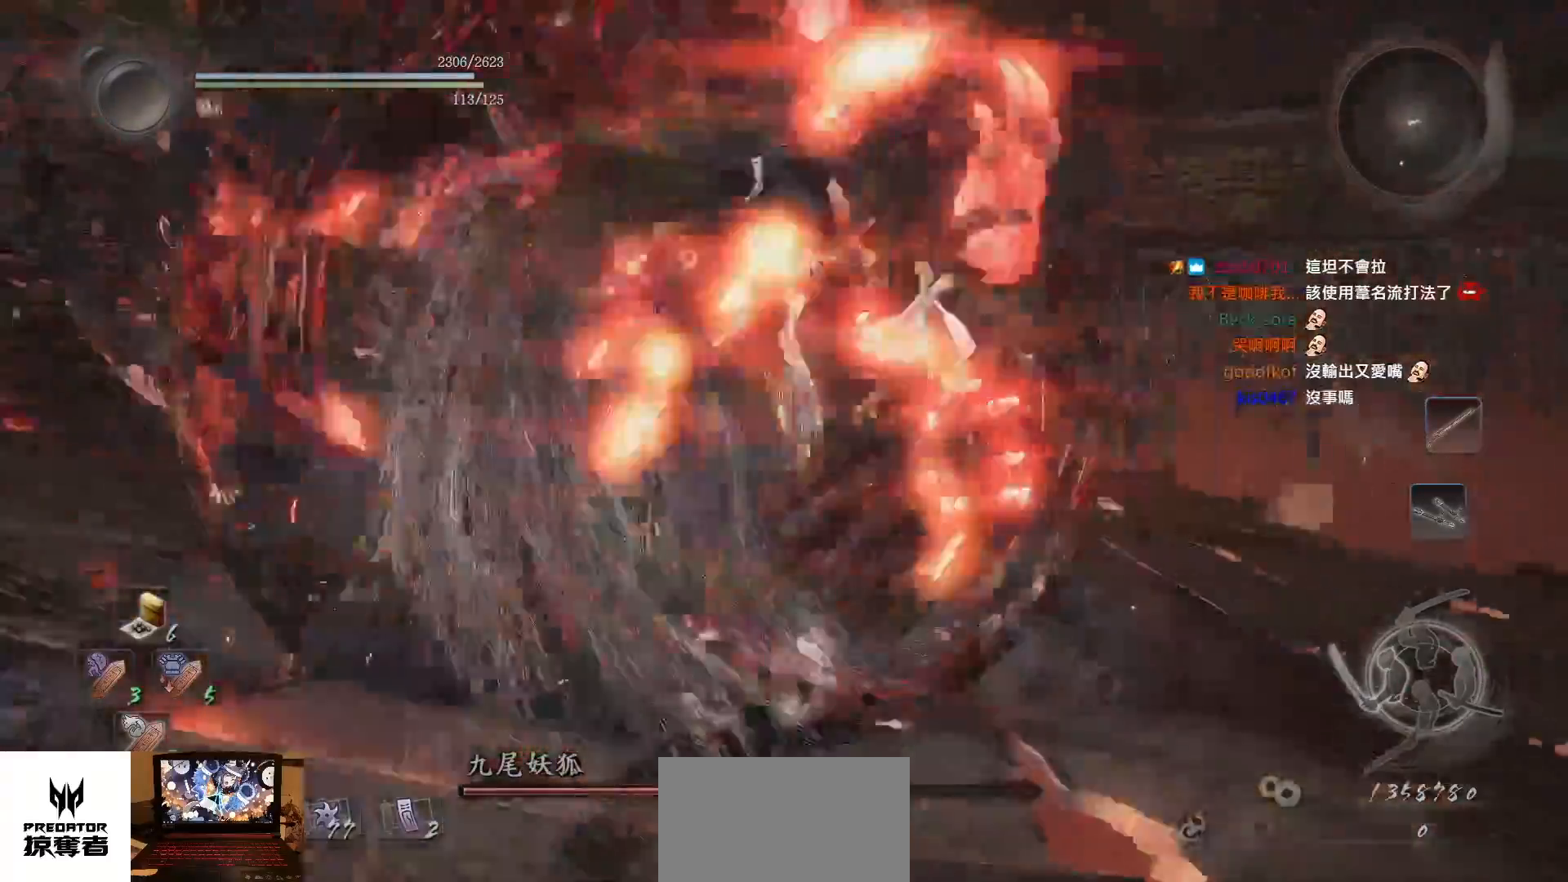
{"dt_ms": 500, "buttons": [], "left_stick": "up-right", "right_stick": "center", "events": []}
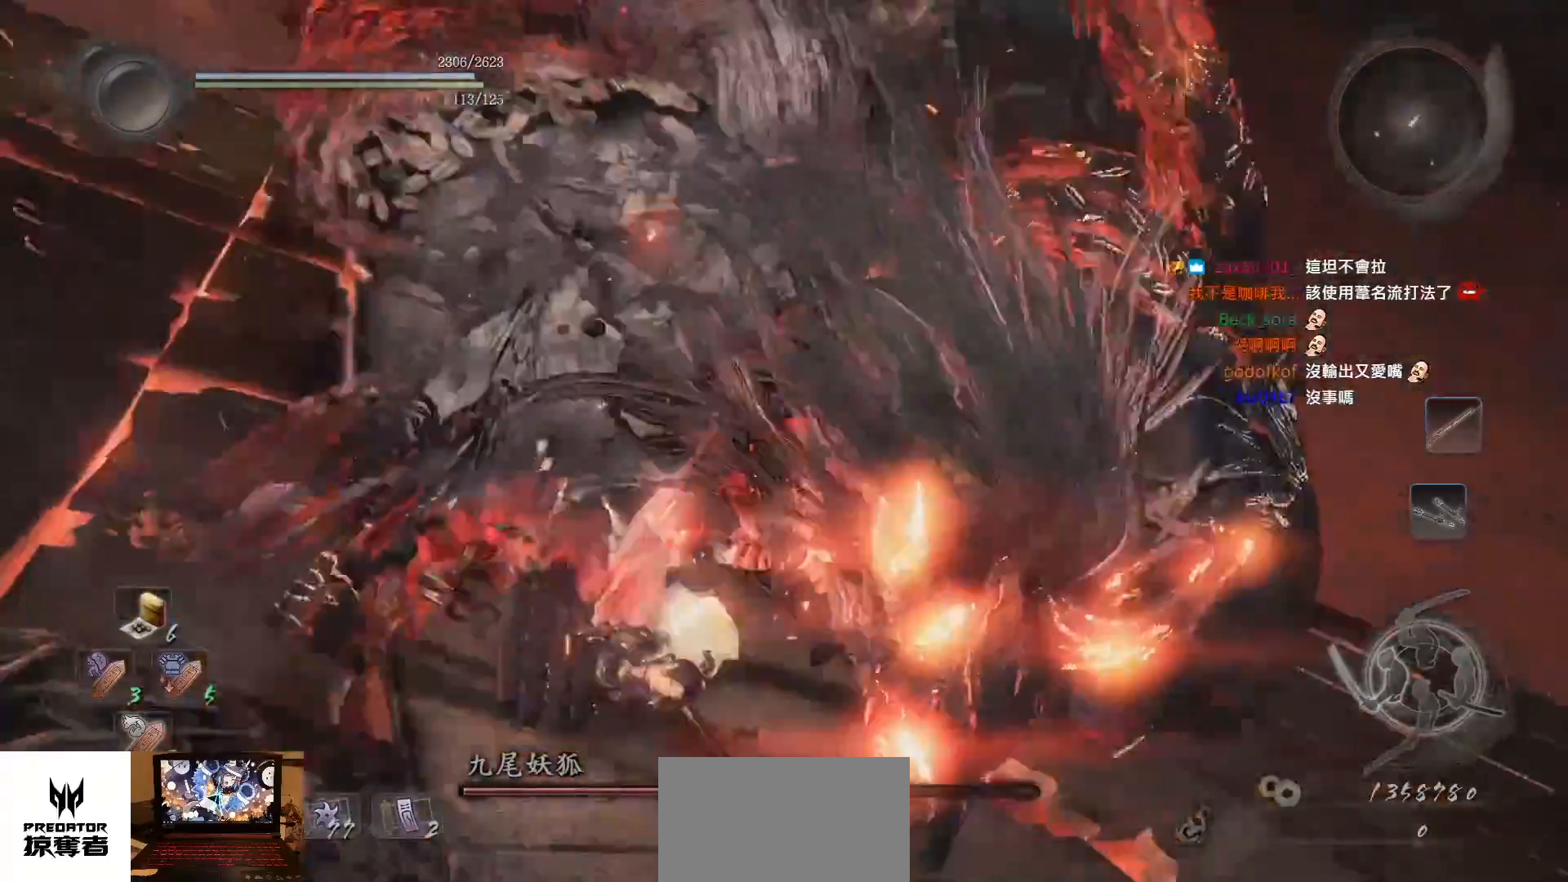
{"dt_ms": 500, "buttons": [], "left_stick": "up-right", "right_stick": "center", "events": []}
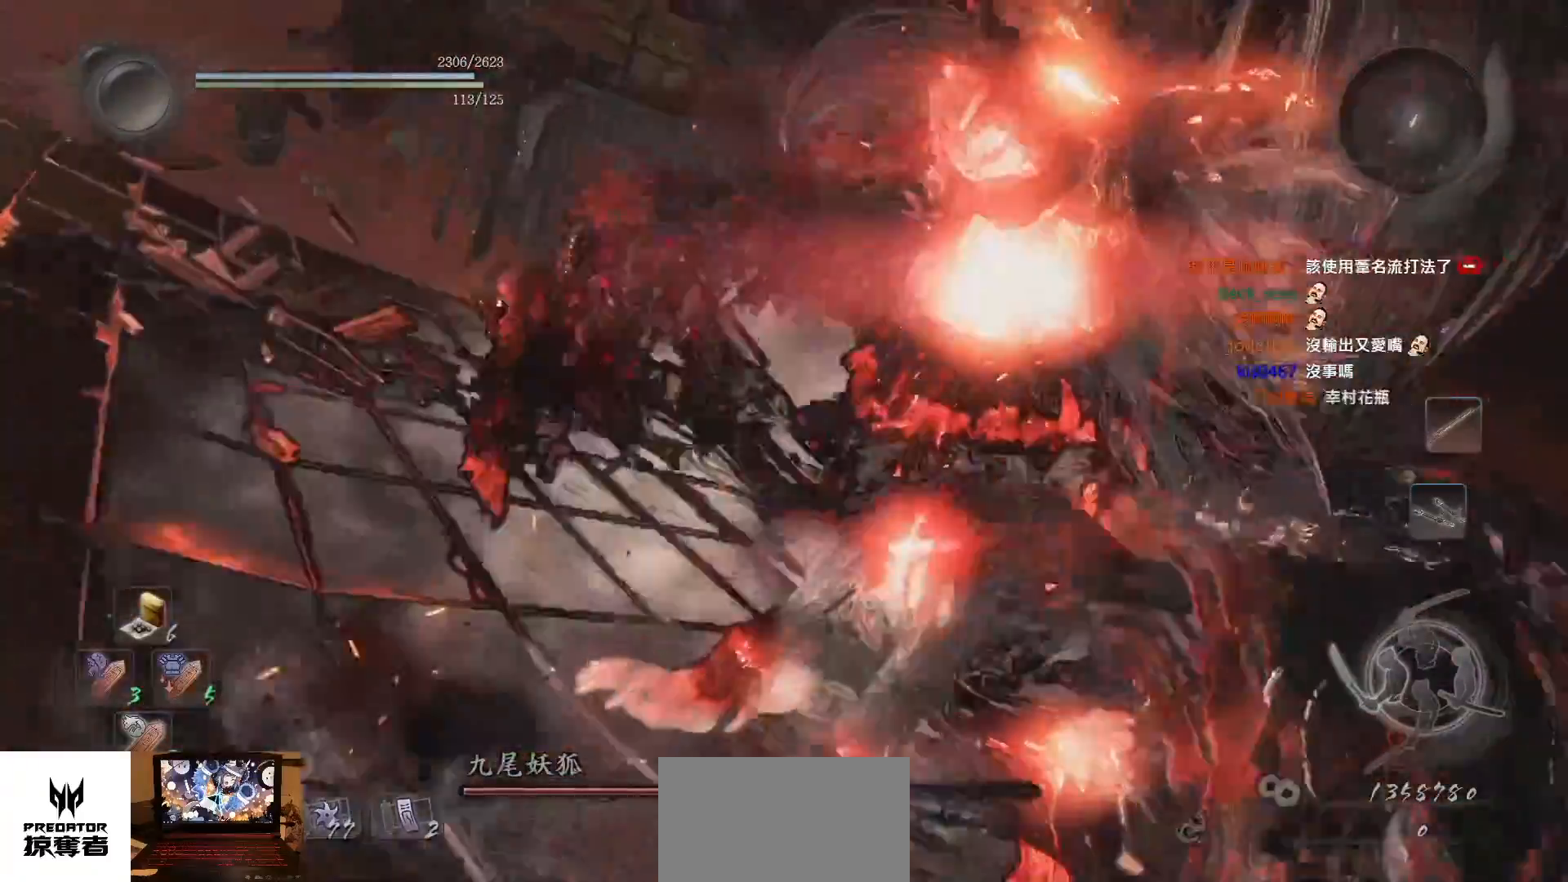
{"dt_ms": 500, "buttons": [], "left_stick": "center", "right_stick": "center", "events": [[500, "left_stick", "center"]]}
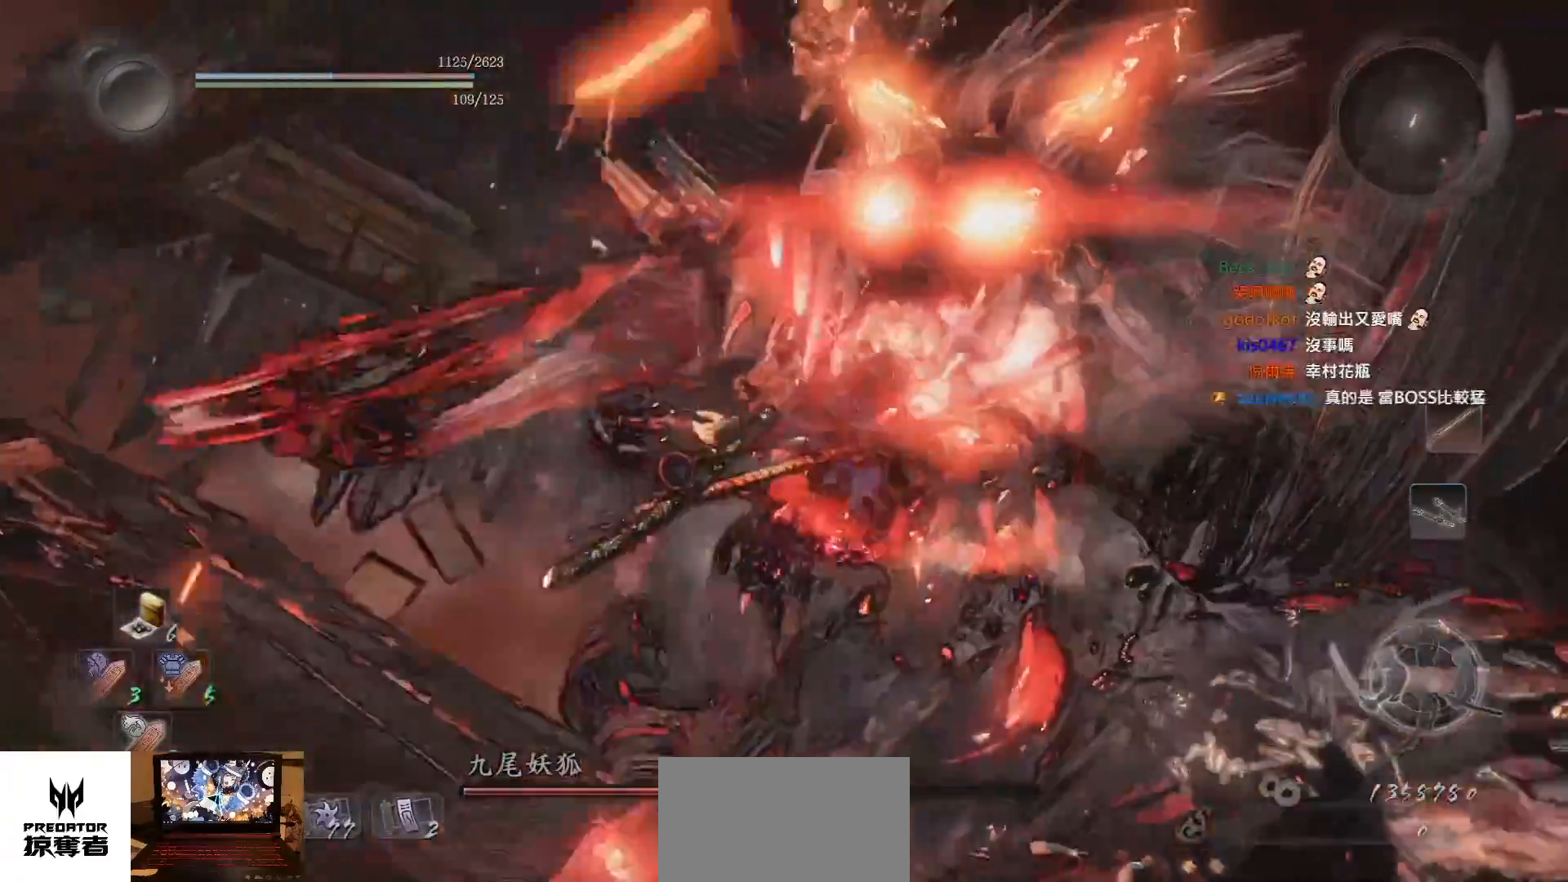
{"dt_ms": 500, "buttons": [], "left_stick": "up-right", "right_stick": "center", "events": [[50, "left_stick", "up"], [367, "left_stick", "up-right"]]}
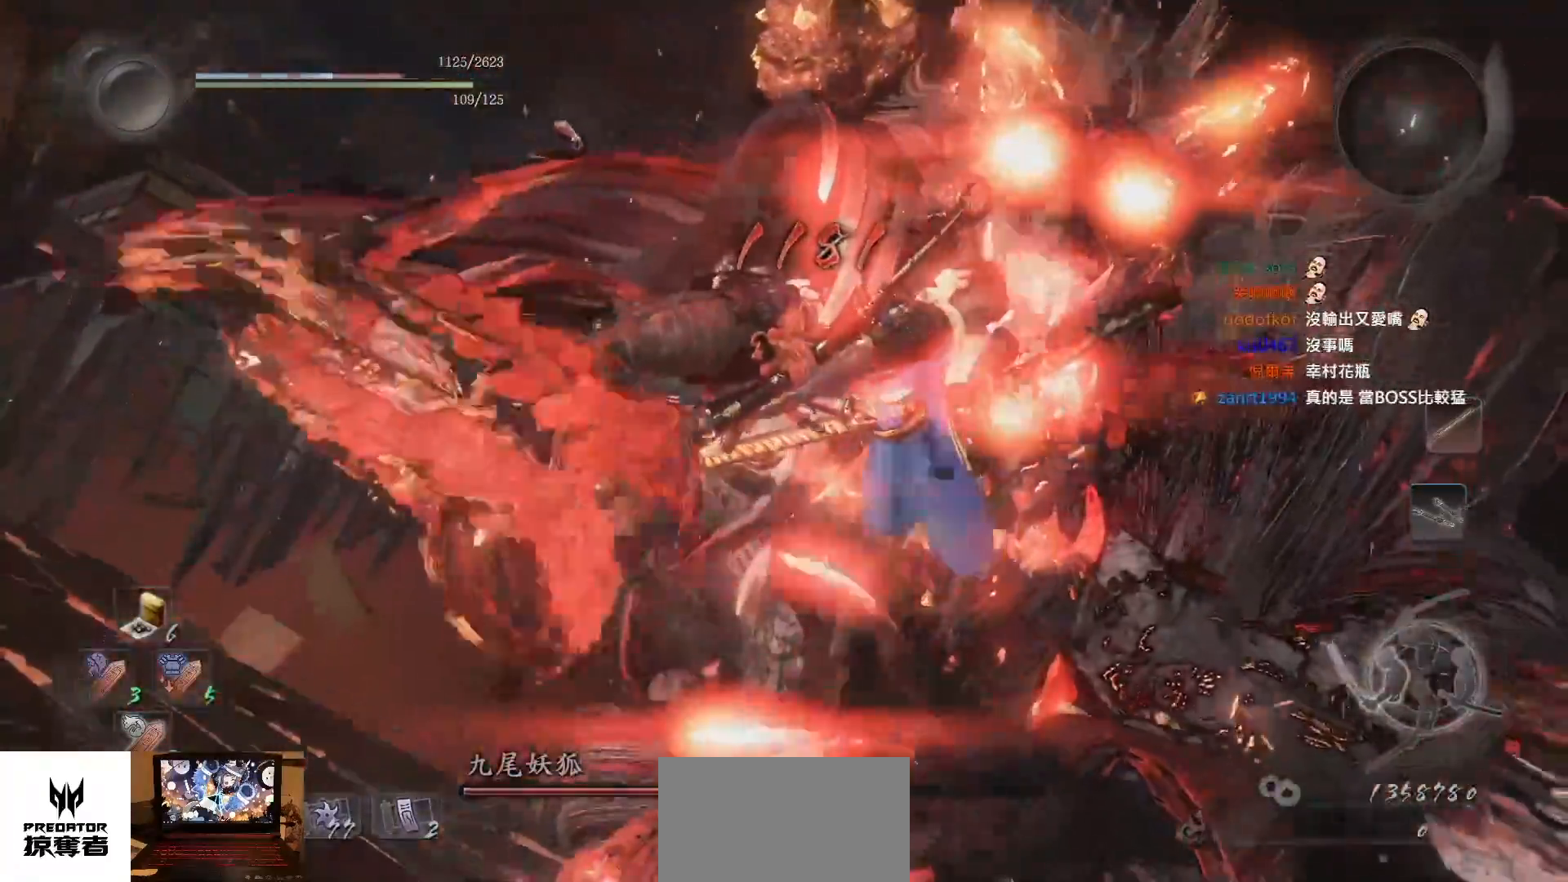
{"dt_ms": 1000, "buttons": [], "left_stick": "center", "right_stick": "center"}
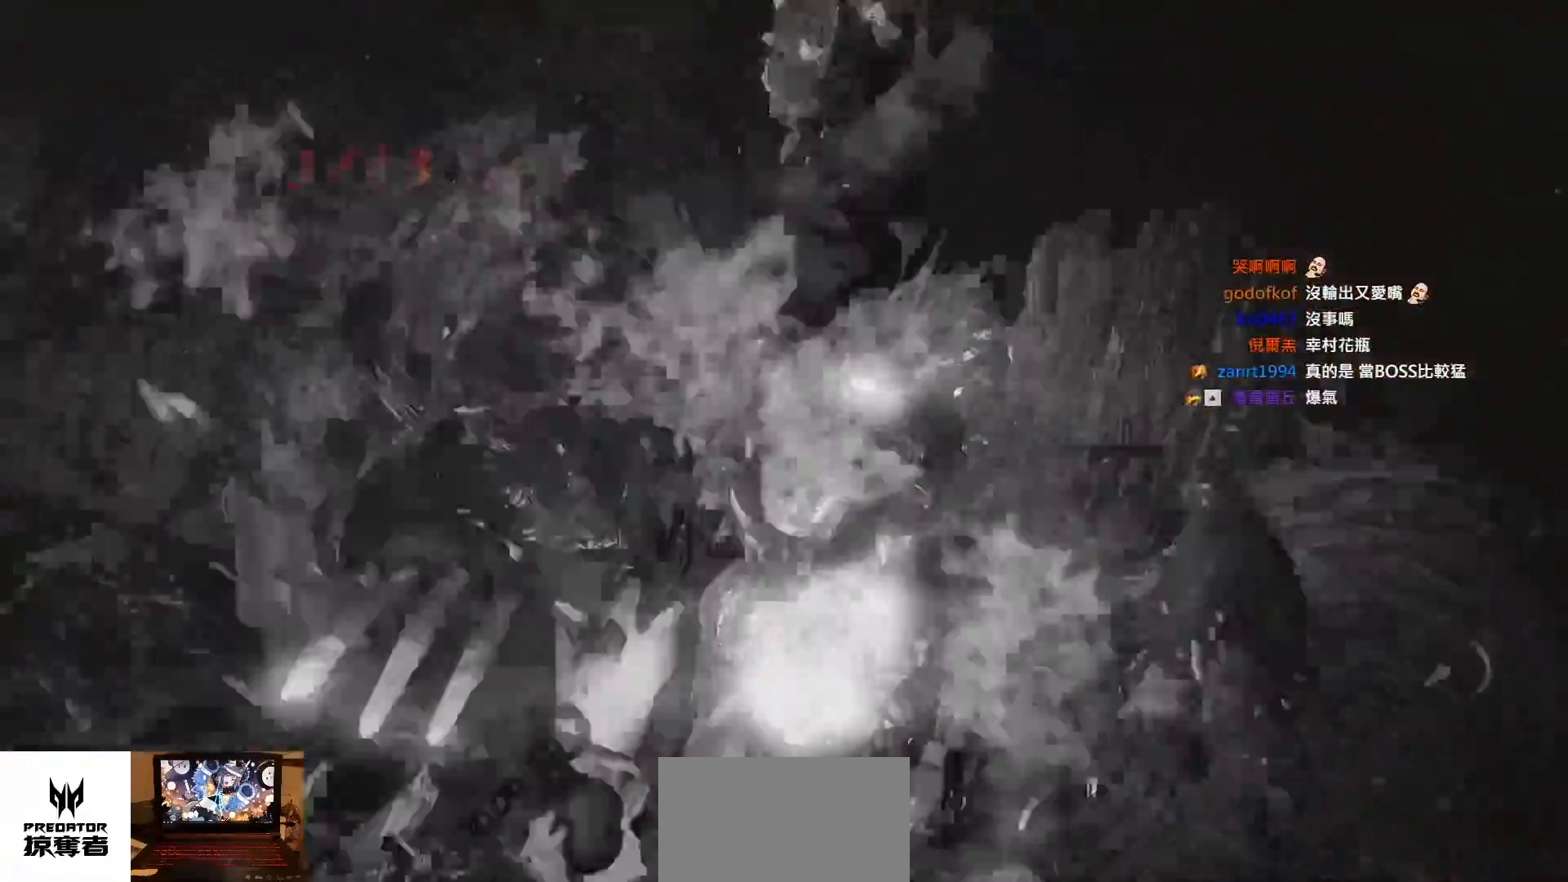
{"dt_ms": 500, "buttons": [], "left_stick": "center", "right_stick": "right", "events": [[467, "right_stick", "right"]]}
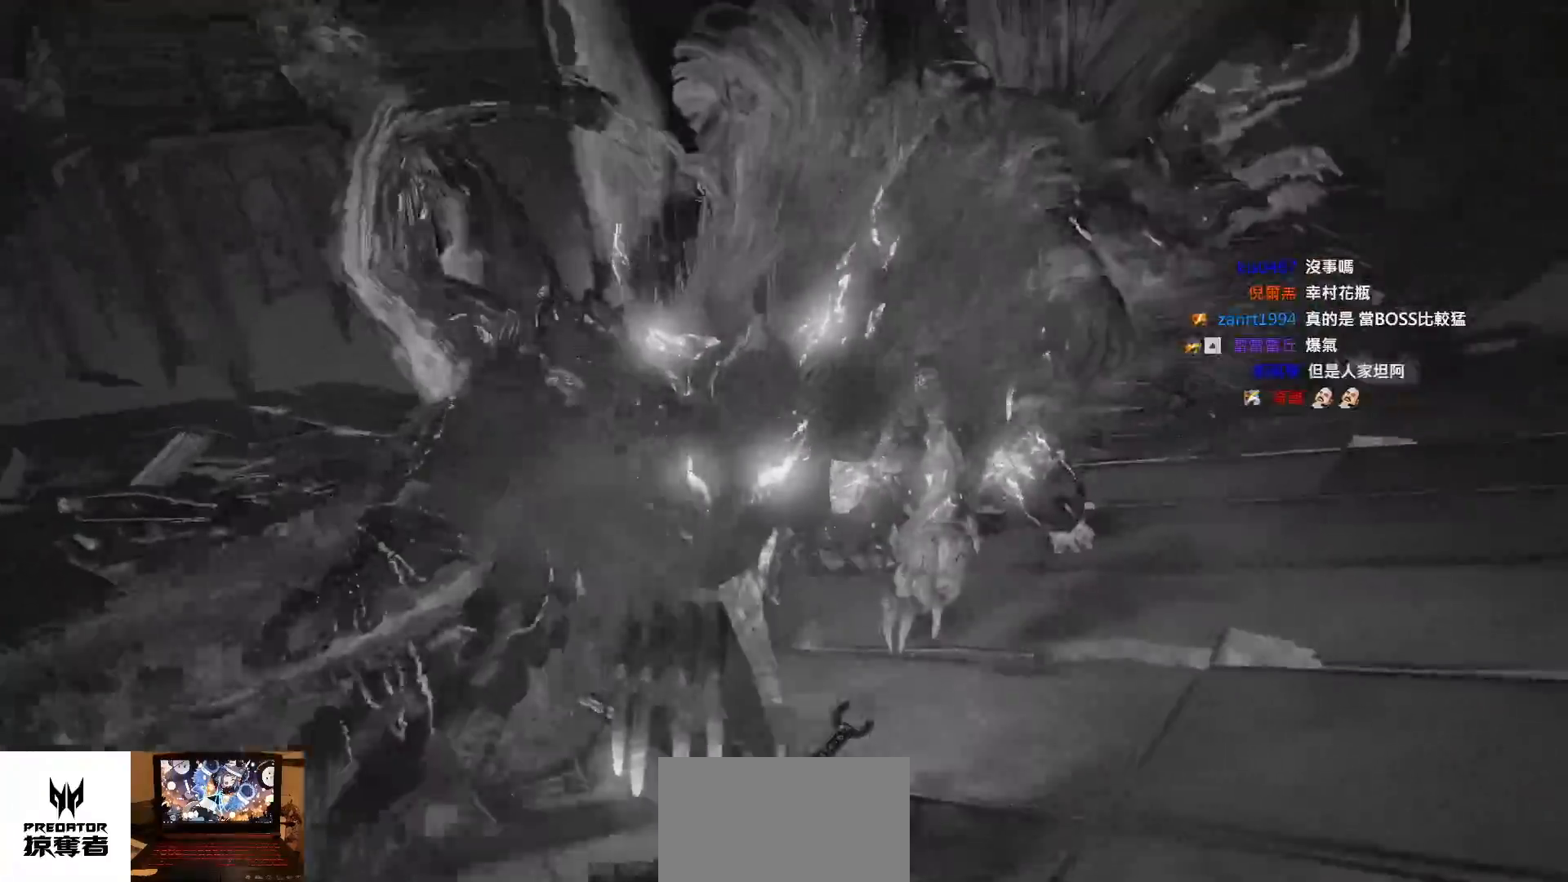
{"dt_ms": 500, "buttons": [], "left_stick": "center", "right_stick": "up-right", "events": [[33, "right_stick", "center"], [317, "right_stick", "up-right"]]}
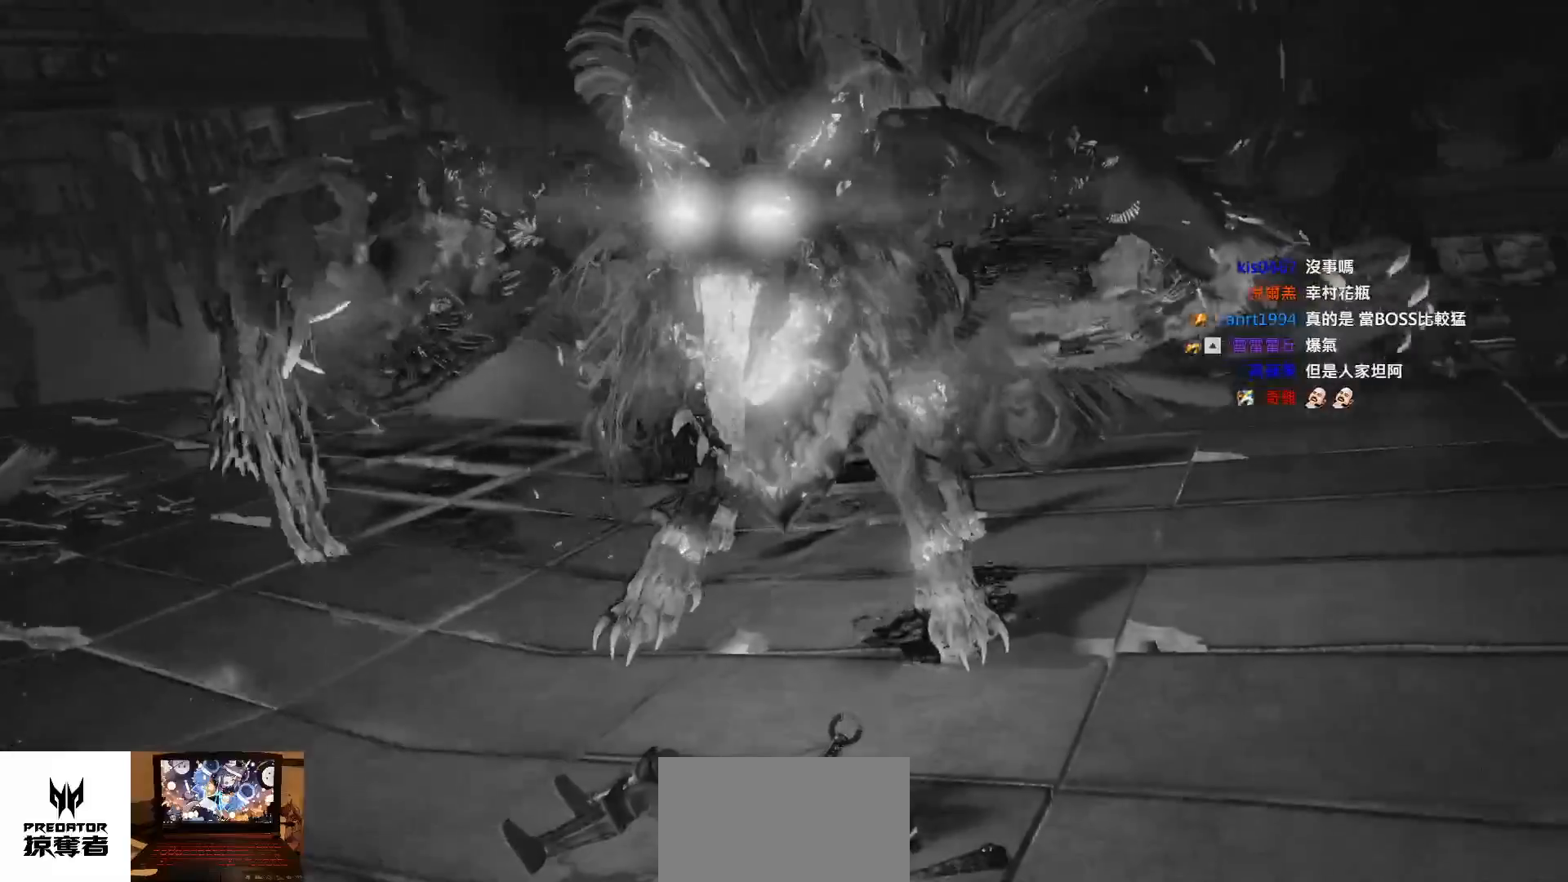
{"dt_ms": 500, "buttons": [], "left_stick": "center", "right_stick": "center", "events": [[33, "right_stick", "center"]]}
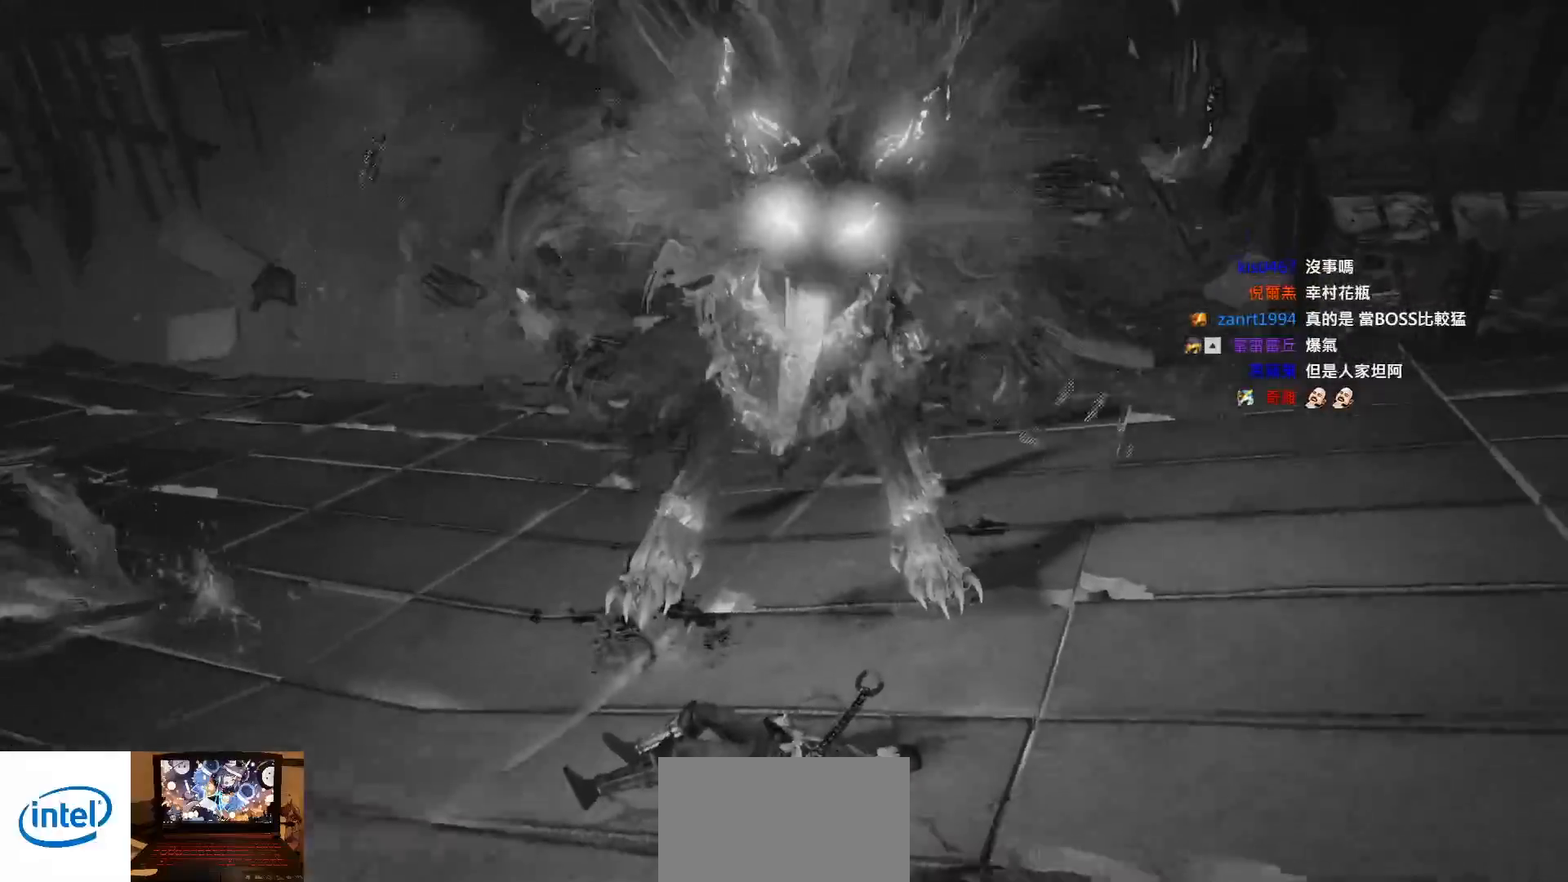
{"dt_ms": 500, "buttons": [], "left_stick": "center", "right_stick": "center", "events": []}
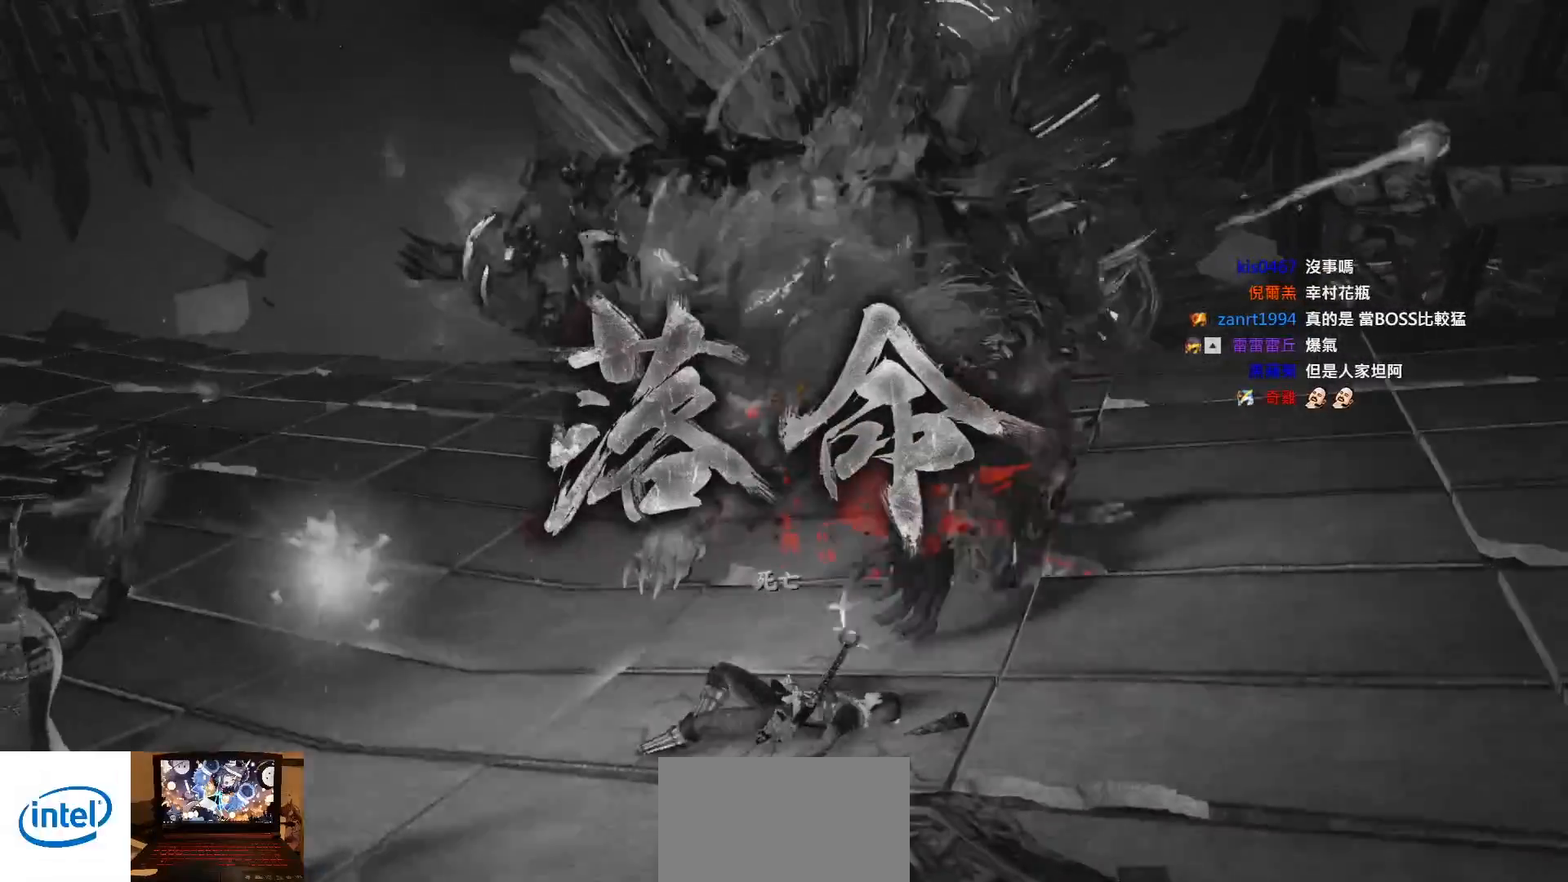
{"dt_ms": 500, "buttons": [], "left_stick": "center", "right_stick": "center", "events": []}
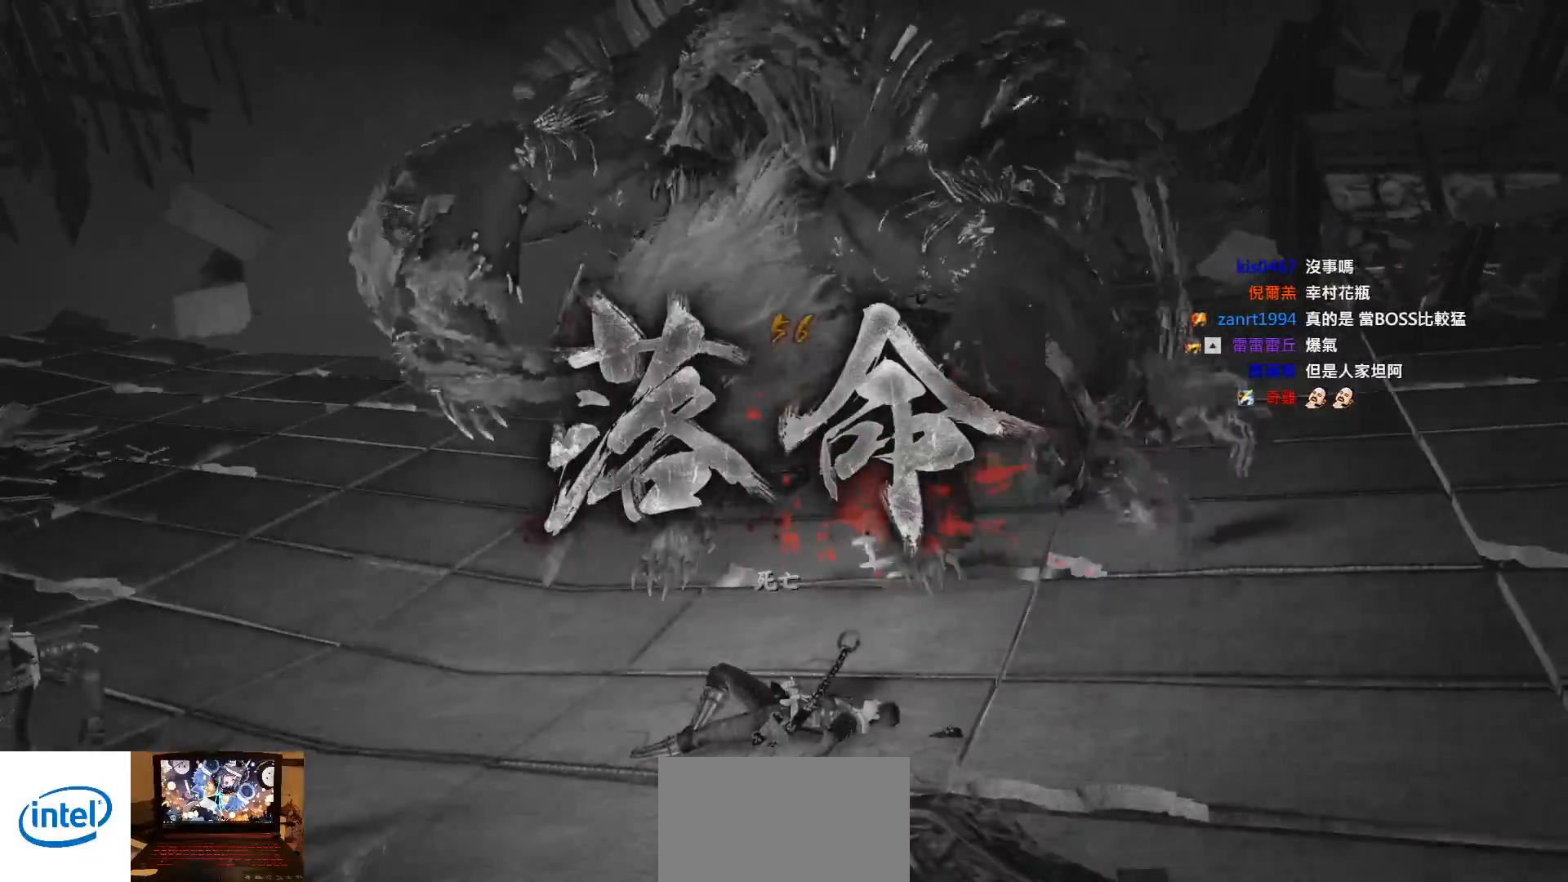
{"dt_ms": 500, "buttons": [], "left_stick": "center", "right_stick": "center", "events": []}
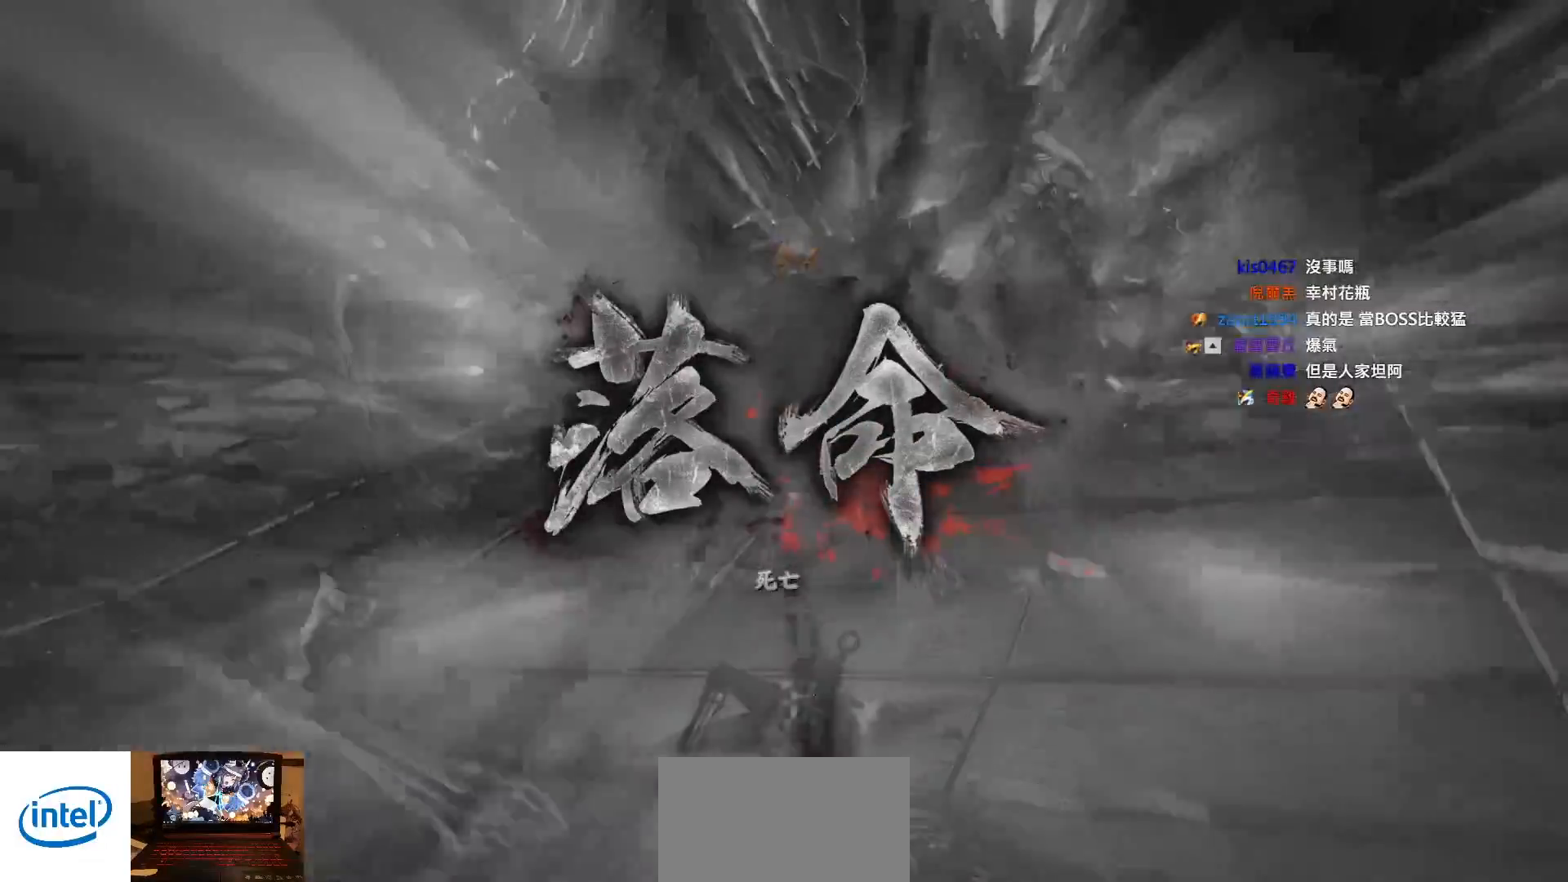
{"dt_ms": 500, "buttons": [], "left_stick": "center", "right_stick": "center", "events": [[83, "CIRCLE", "down"], [183, "CIRCLE", "up"]]}
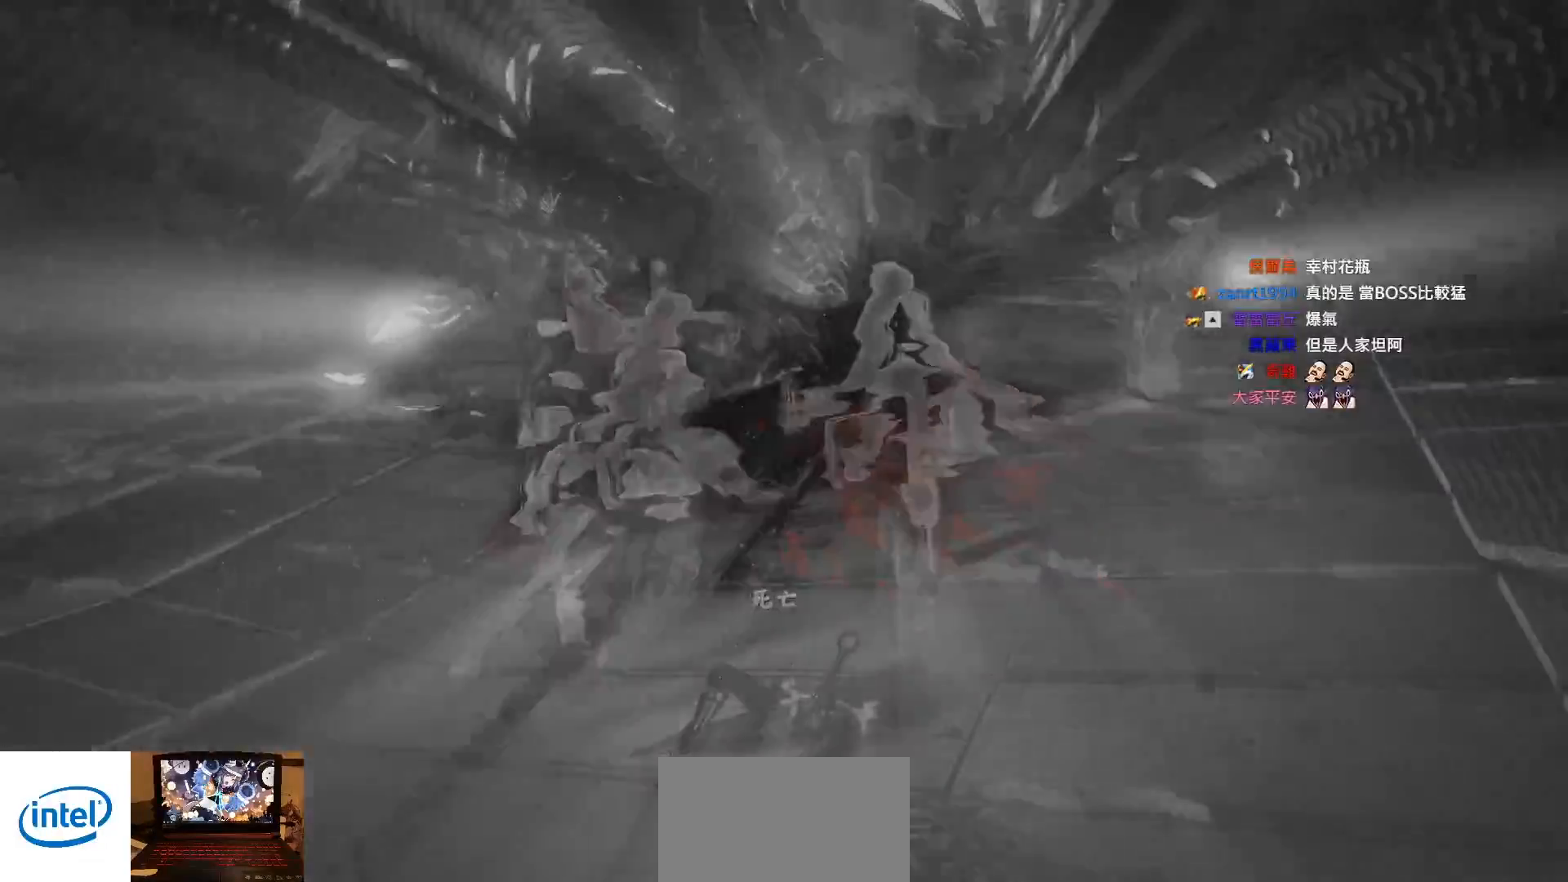
{"dt_ms": 500, "buttons": [], "left_stick": "center", "right_stick": "center", "events": []}
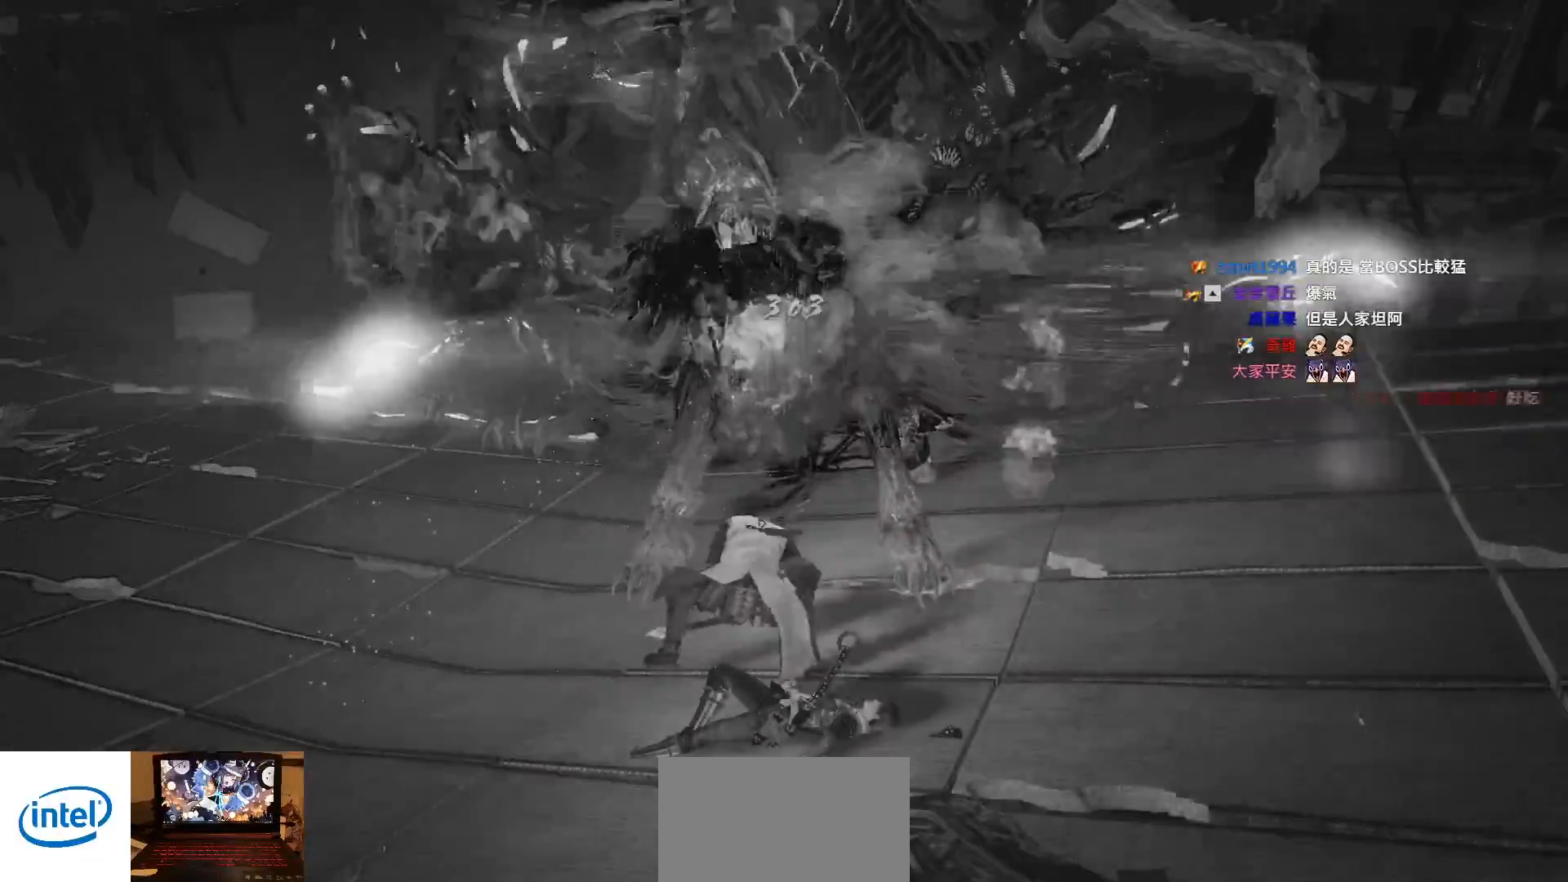
{"dt_ms": 500, "buttons": [], "left_stick": "up-left", "right_stick": "center", "events": [[267, "left_stick", "up"], [333, "left_stick", "up-left"], [383, "SQUARE", "down"], [450, "SQUARE", "up"]]}
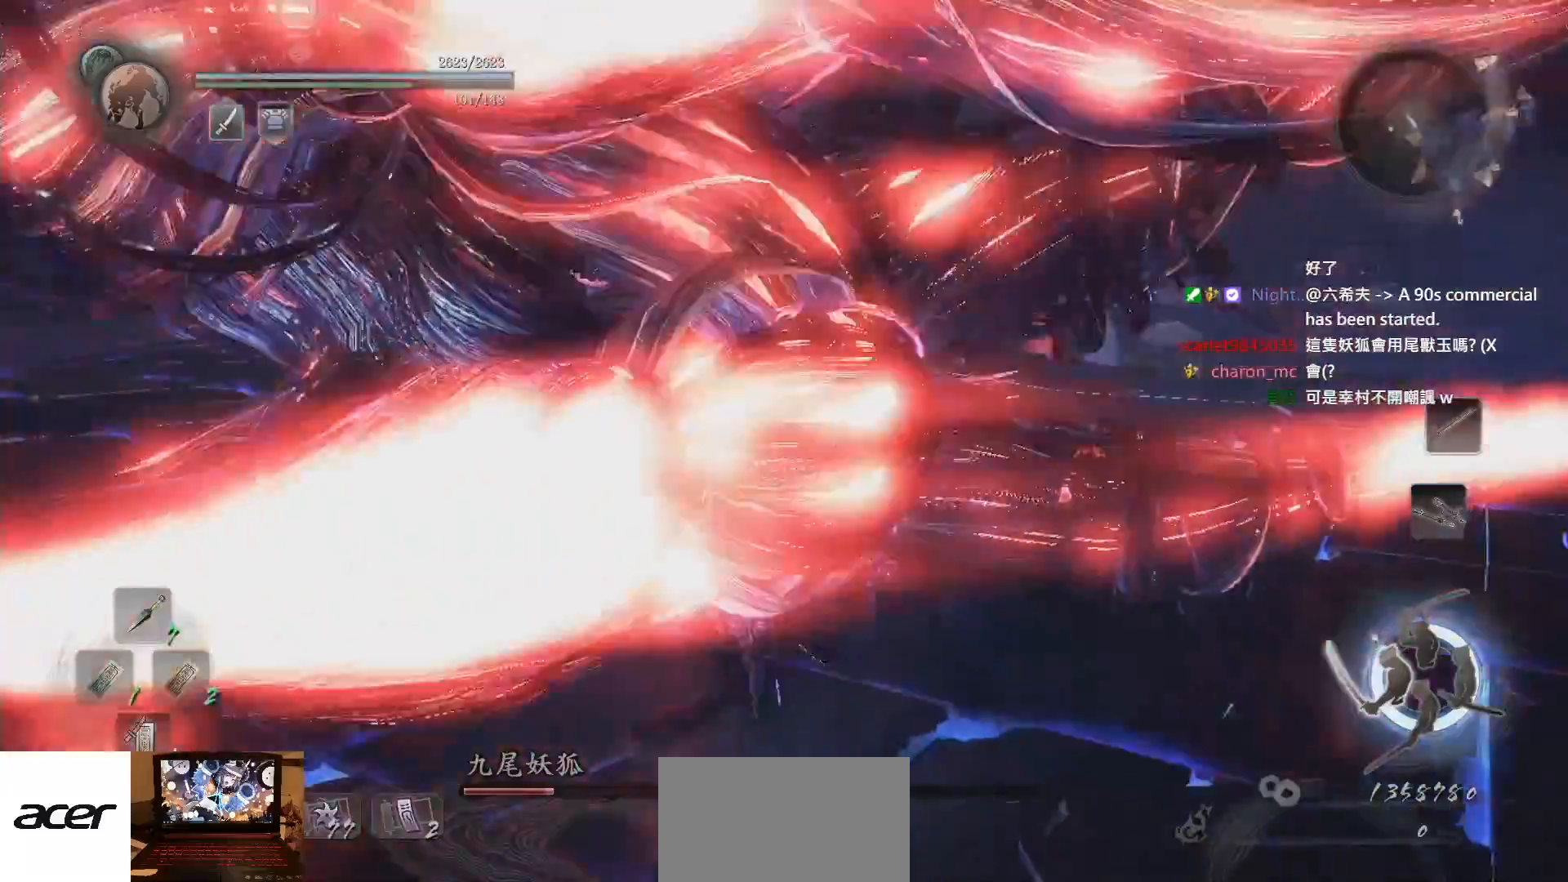
{"dt_ms": 500, "buttons": ["SQUARE"], "left_stick": "center", "right_stick": "center", "events": [[33, "SQUARE", "down"], [117, "SQUARE", "up"], [133, "left_stick", "center"], [200, "SQUARE", "down"], [267, "SQUARE", "up"], [350, "SQUARE", "down"], [417, "SQUARE", "up"], [500, "SQUARE", "down"]]}
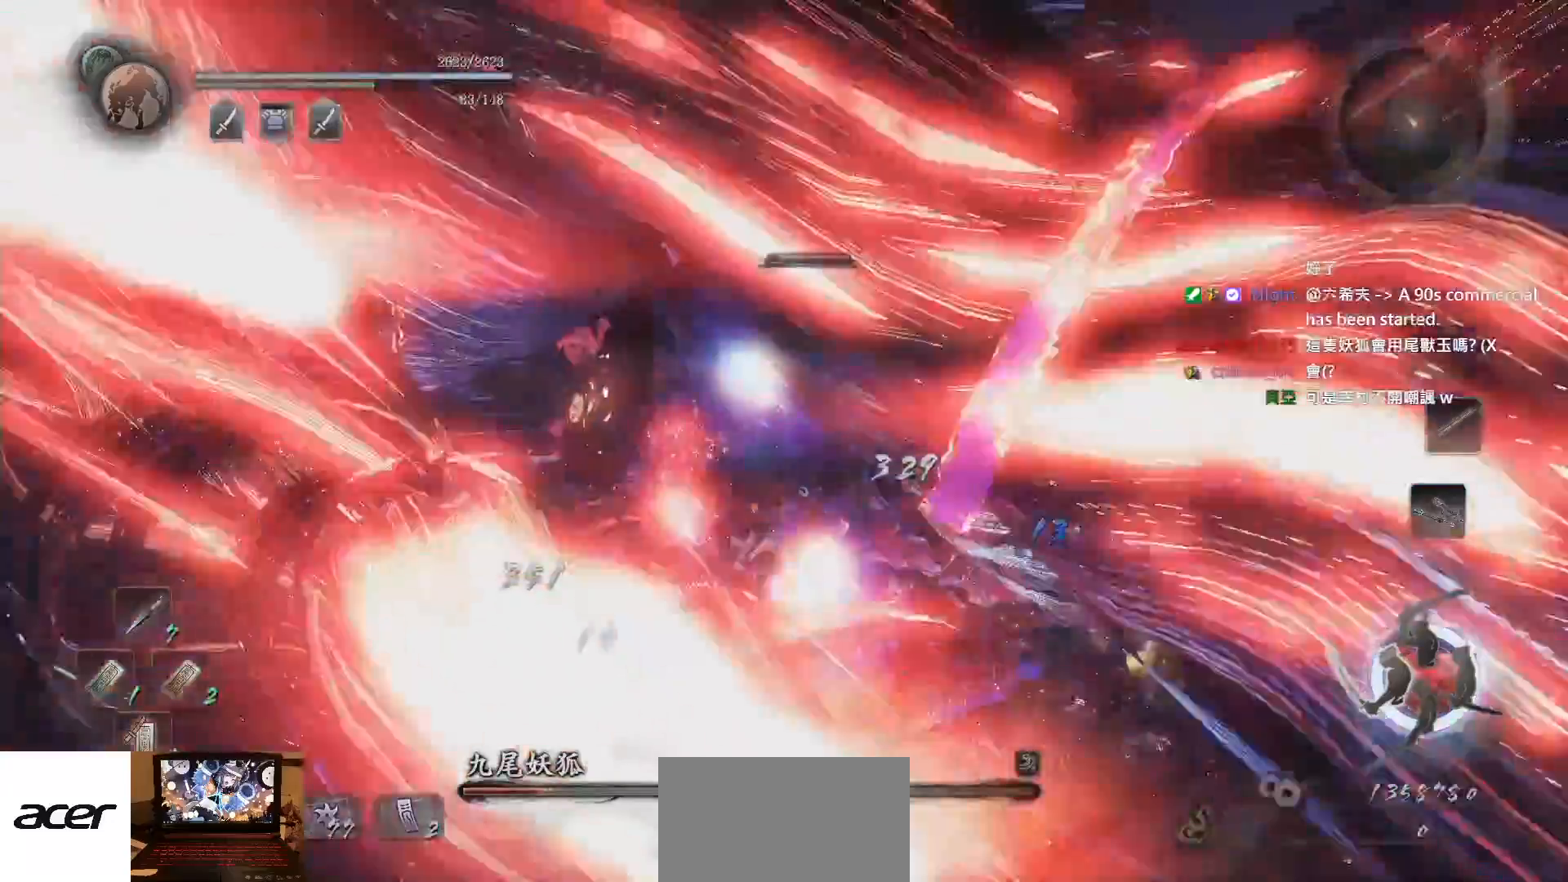
{"dt_ms": 500, "buttons": [], "left_stick": "center", "right_stick": "center"}